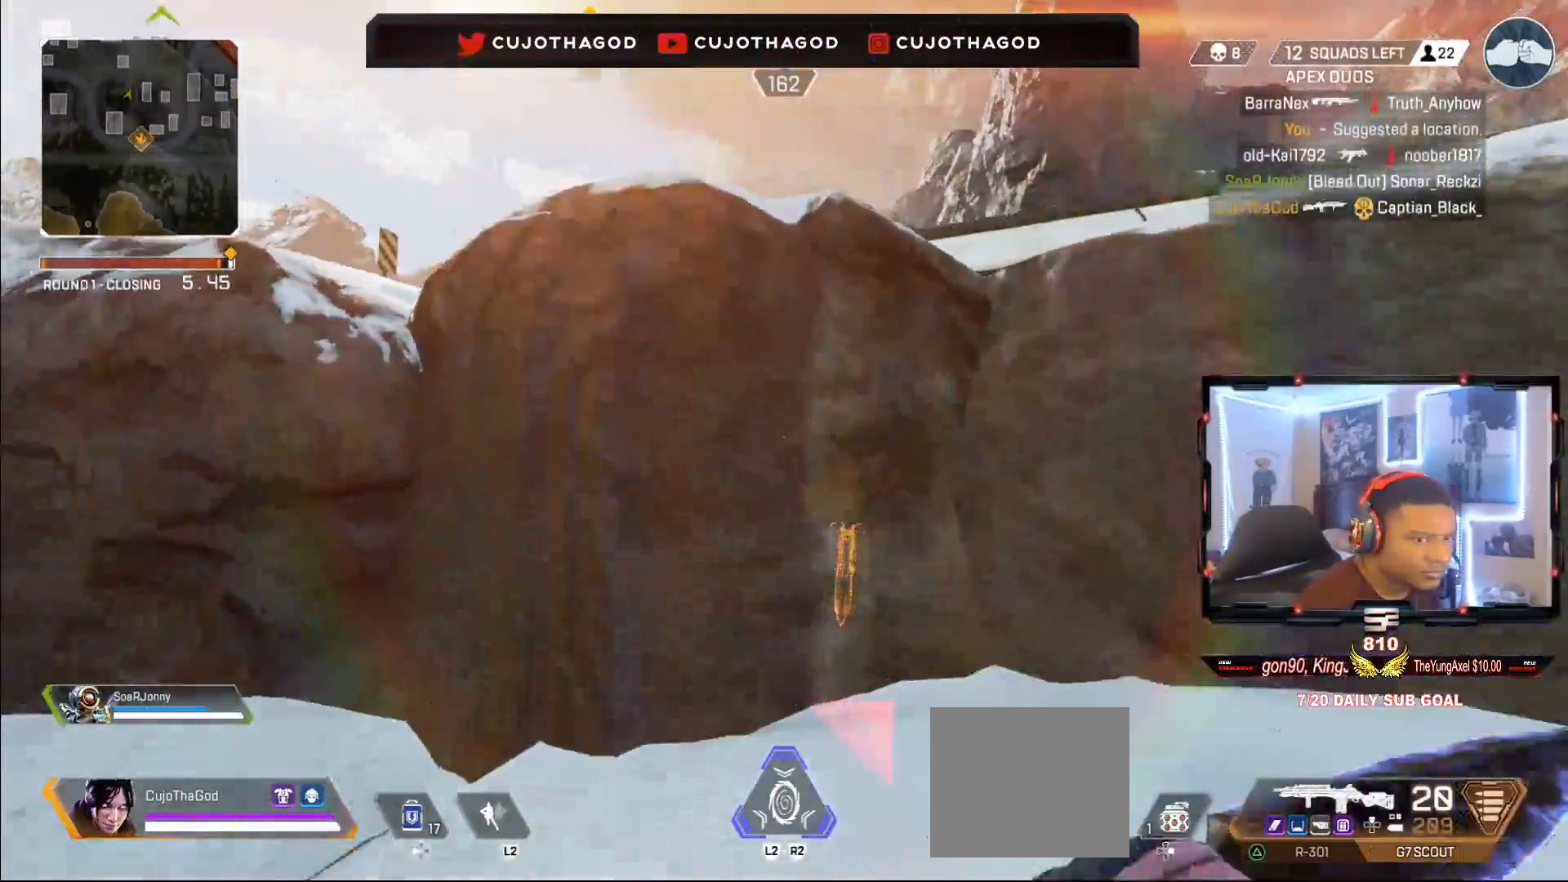
Gameplay with a controller (PlayStation layout); each line is a JSON object with the inputs held at the frame after it (dt_ms = milliseconds from this image to that frame). "events" lists button and stick changes between this image and that frame as [ms after this image, input, new state], when the widget could be followed in between.
{"dt_ms": 500, "buttons": ["CROSS"], "left_stick": "up", "right_stick": "center", "events": []}
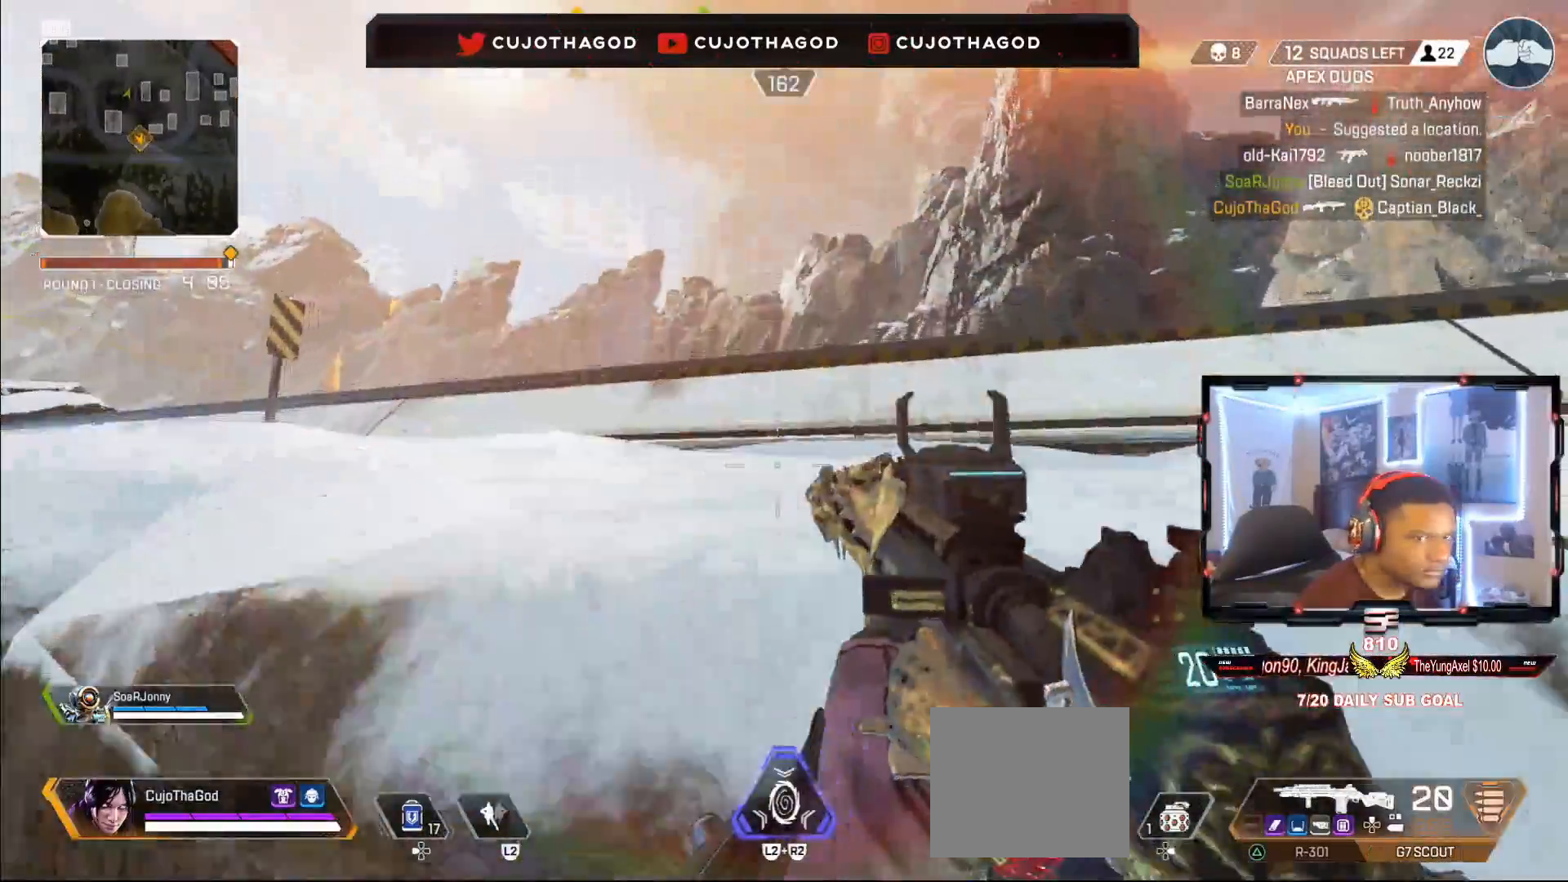
{"dt_ms": 500, "buttons": ["L3"], "left_stick": "up-left", "right_stick": "right", "events": [[17, "right_stick", "down-right"], [67, "CROSS", "up"], [167, "right_stick", "center"], [217, "L3", "down"], [350, "L3", "up"], [433, "L3", "down"], [433, "left_stick", "up-left"], [467, "right_stick", "right"]]}
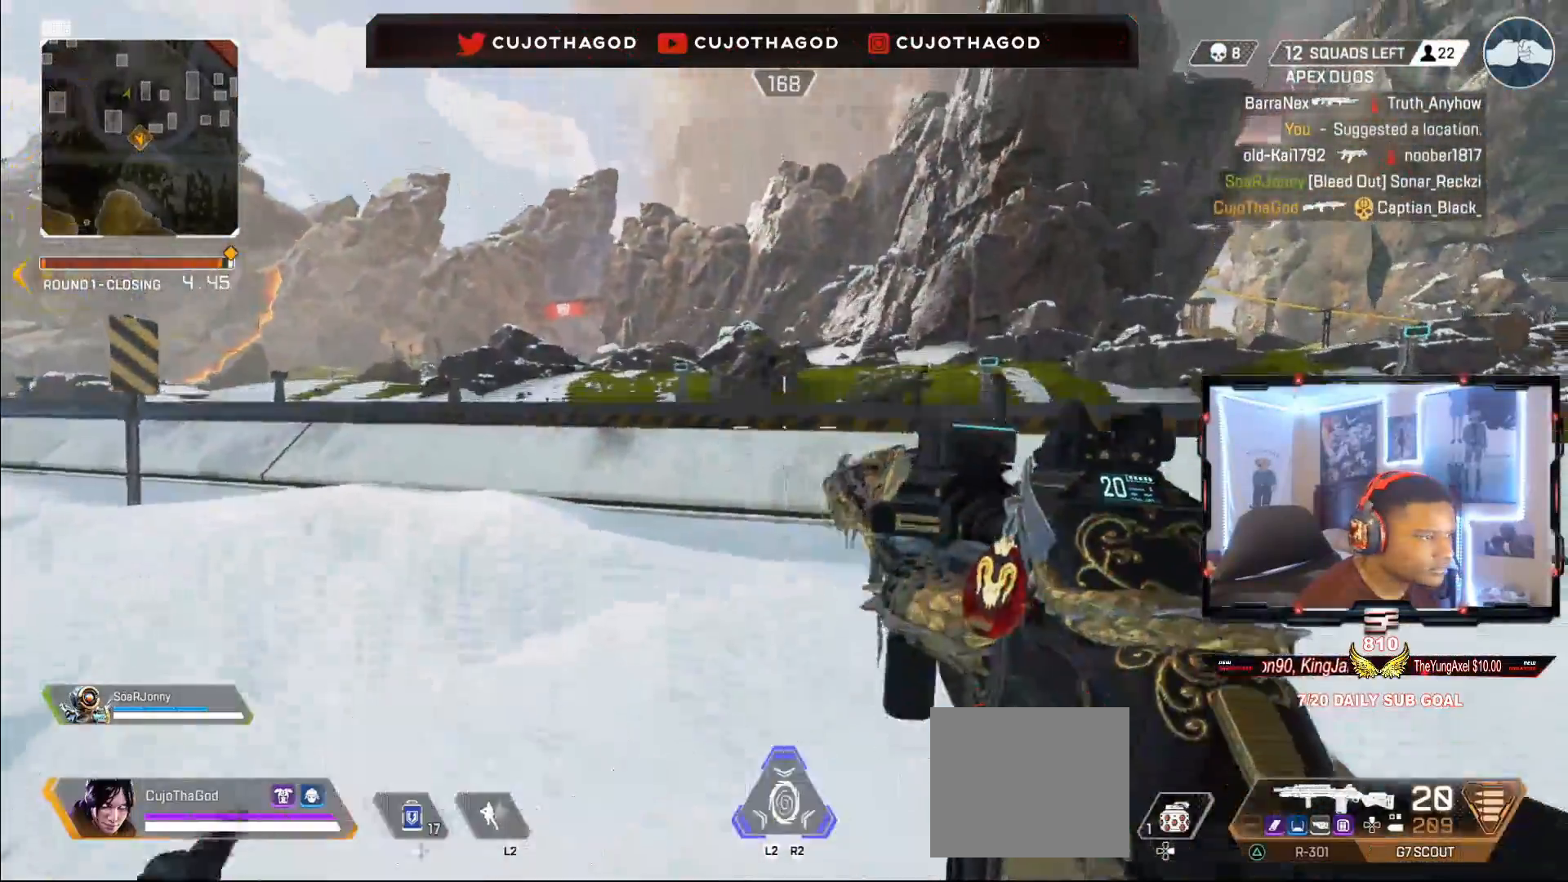
{"dt_ms": 500, "buttons": ["L3"], "left_stick": "up-left", "right_stick": "center", "events": [[133, "L3", "up"], [150, "right_stick", "center"], [200, "CROSS", "down"], [317, "CROSS", "up"], [400, "L3", "down"]]}
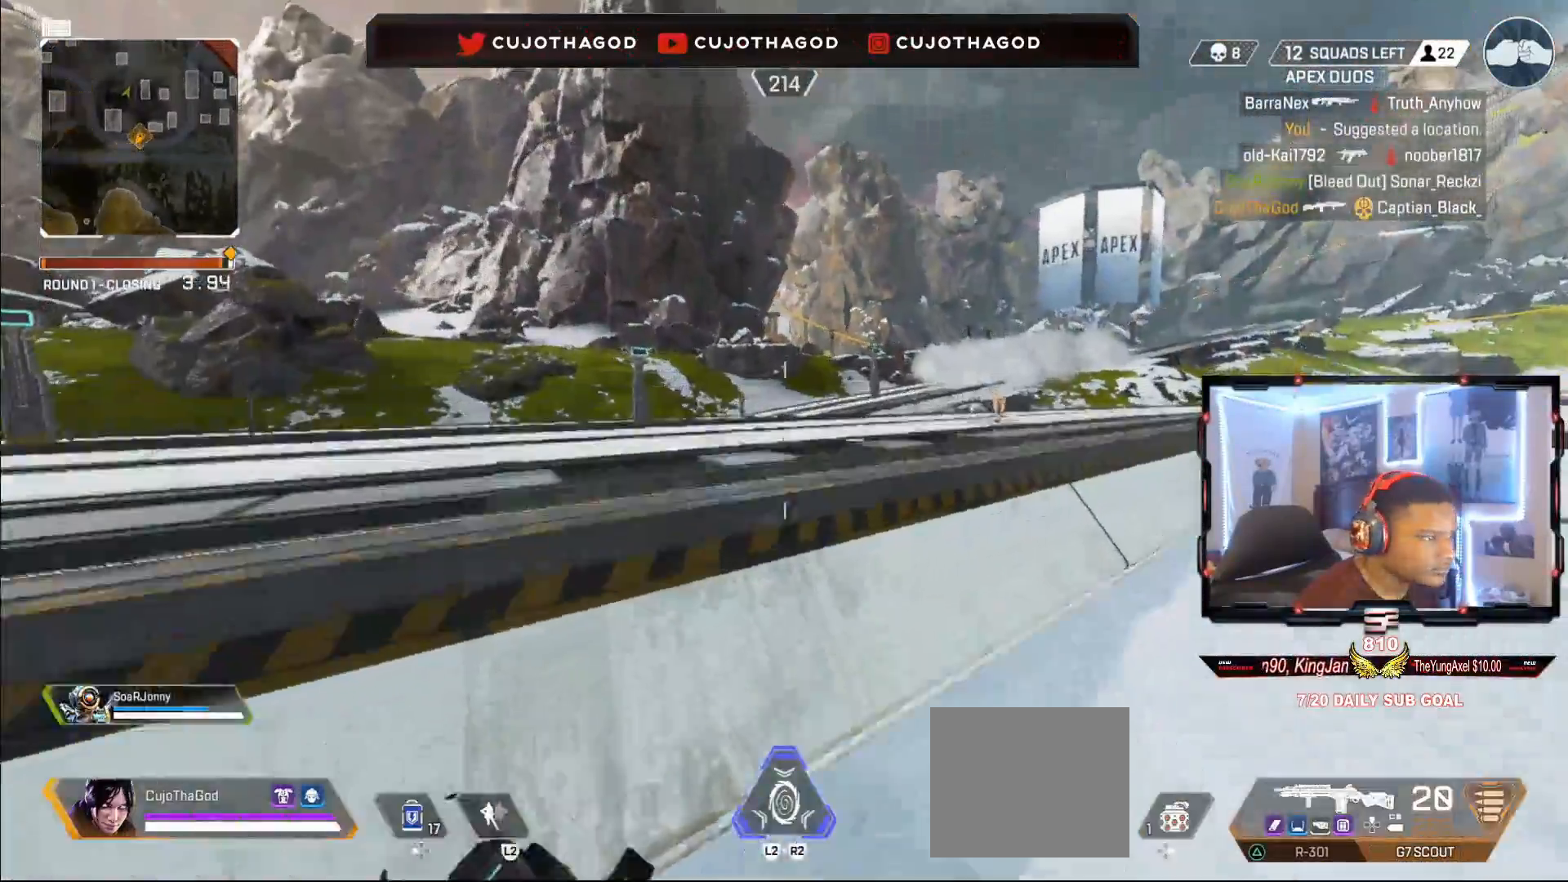
{"dt_ms": 500, "buttons": [], "left_stick": "down-left", "right_stick": "center", "events": [[17, "right_stick", "right"], [50, "L3", "up"], [150, "right_stick", "center"], [250, "left_stick", "left"], [300, "right_stick", "down-right"], [433, "right_stick", "center"], [483, "left_stick", "down-left"]]}
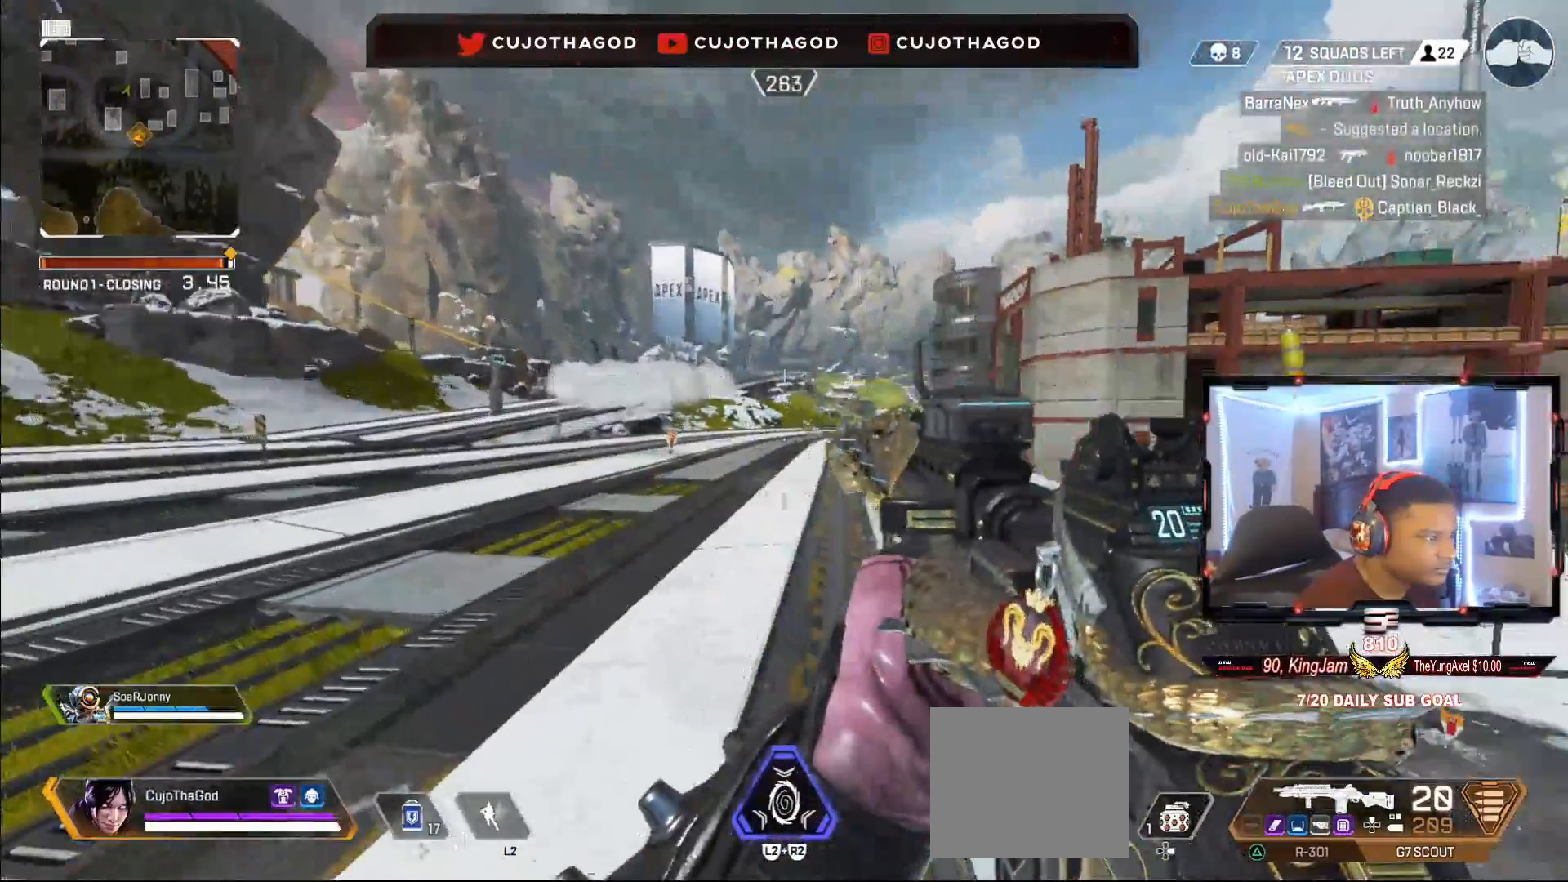
{"dt_ms": 500, "buttons": [], "left_stick": "down", "right_stick": "center", "events": [[483, "left_stick", "down"]]}
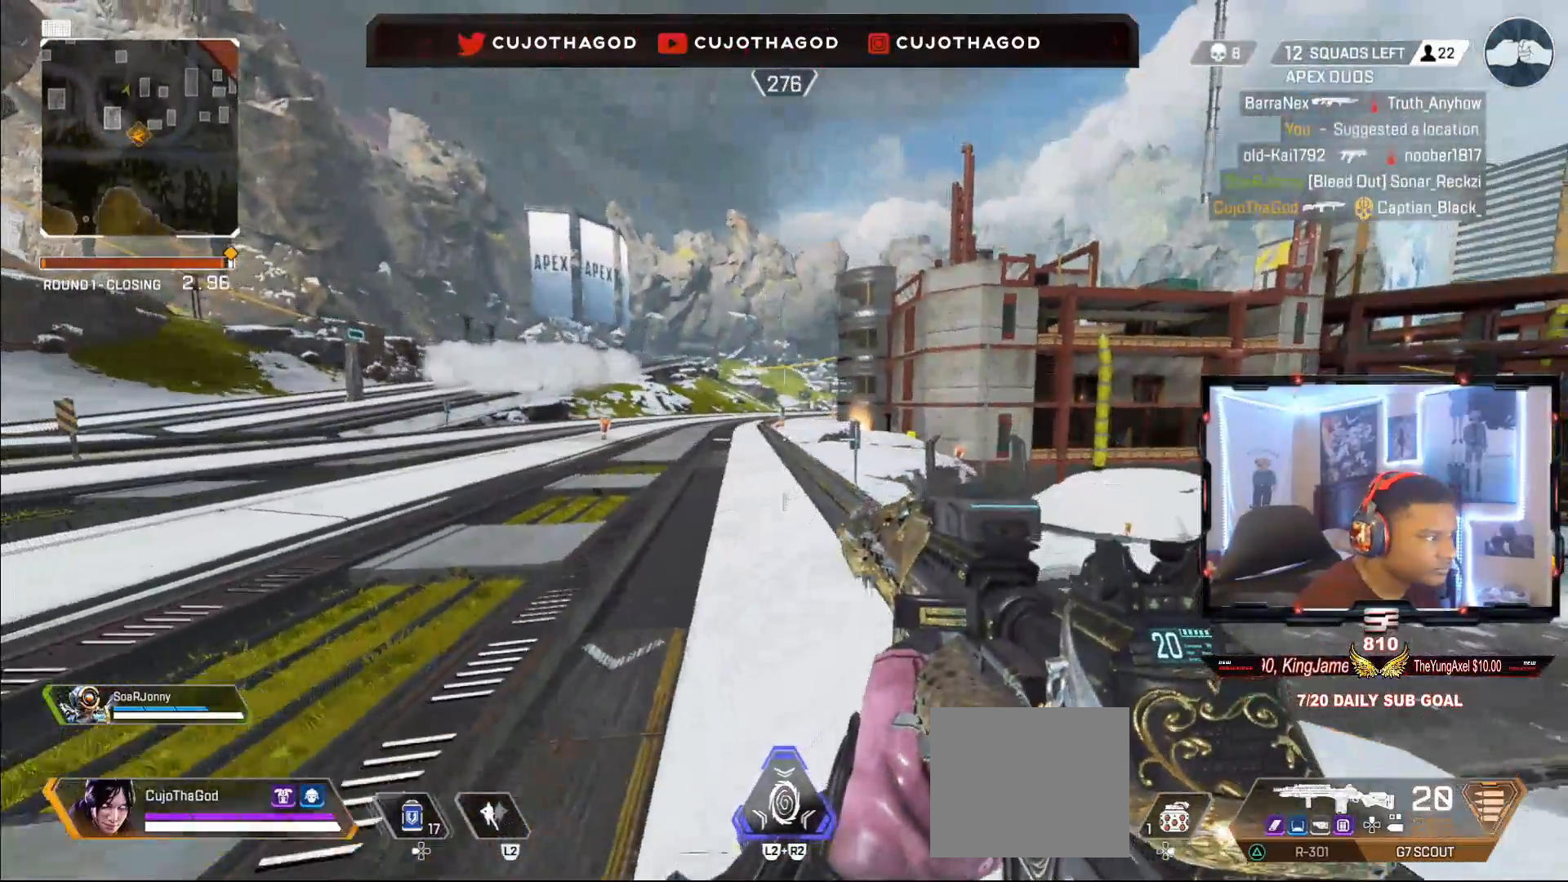
{"dt_ms": 500, "buttons": [], "left_stick": "down", "right_stick": "right", "events": [[317, "right_stick", "right"]]}
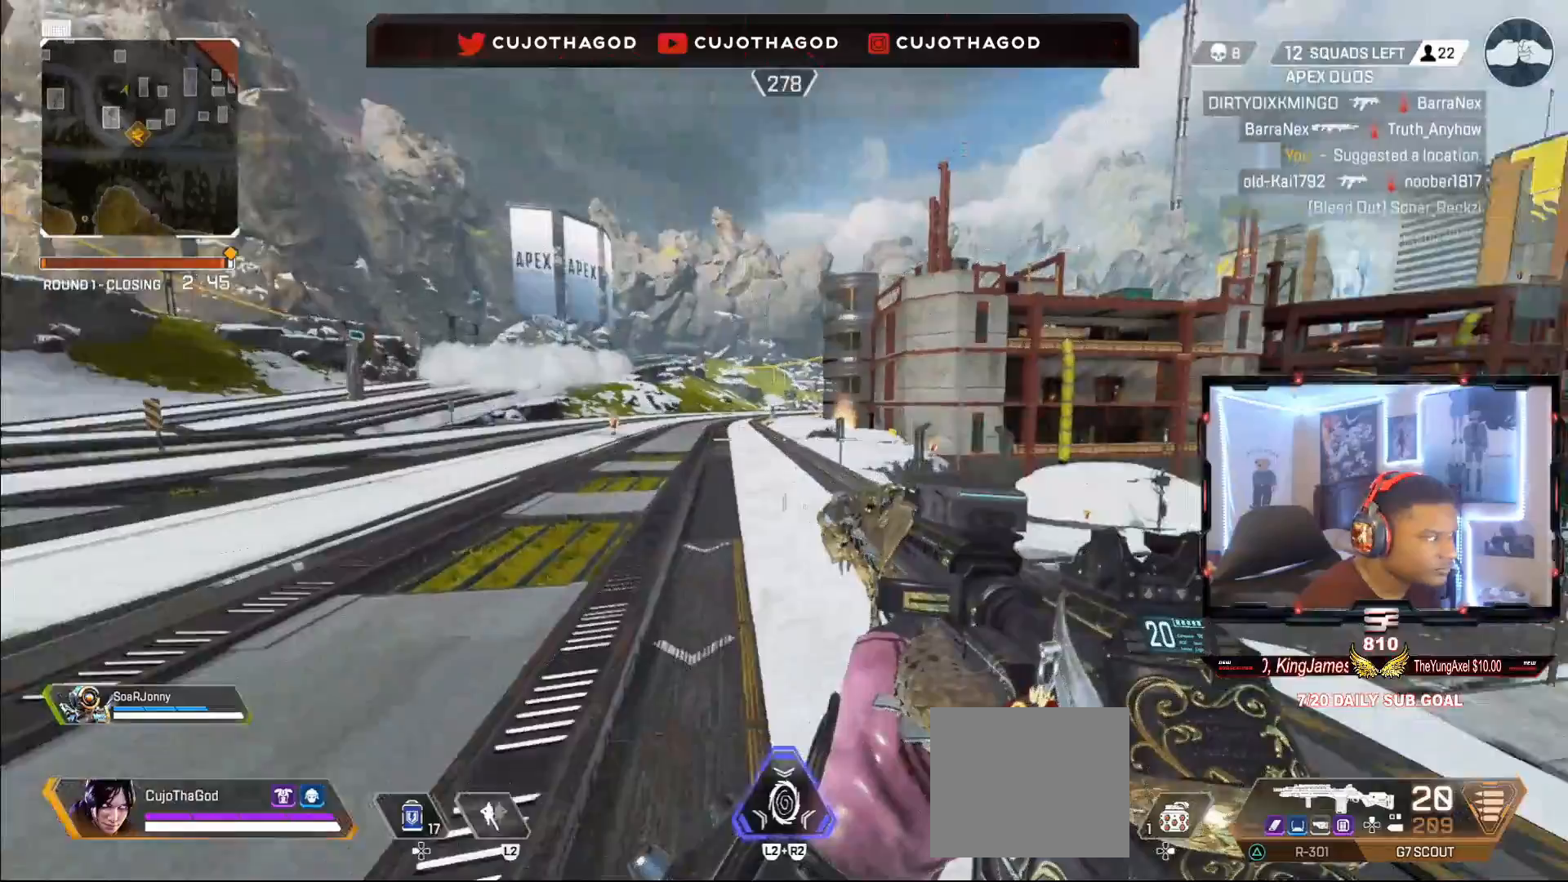
{"dt_ms": 500, "buttons": [], "left_stick": "down-right", "right_stick": "center", "events": [[33, "right_stick", "center"], [83, "left_stick", "down-right"]]}
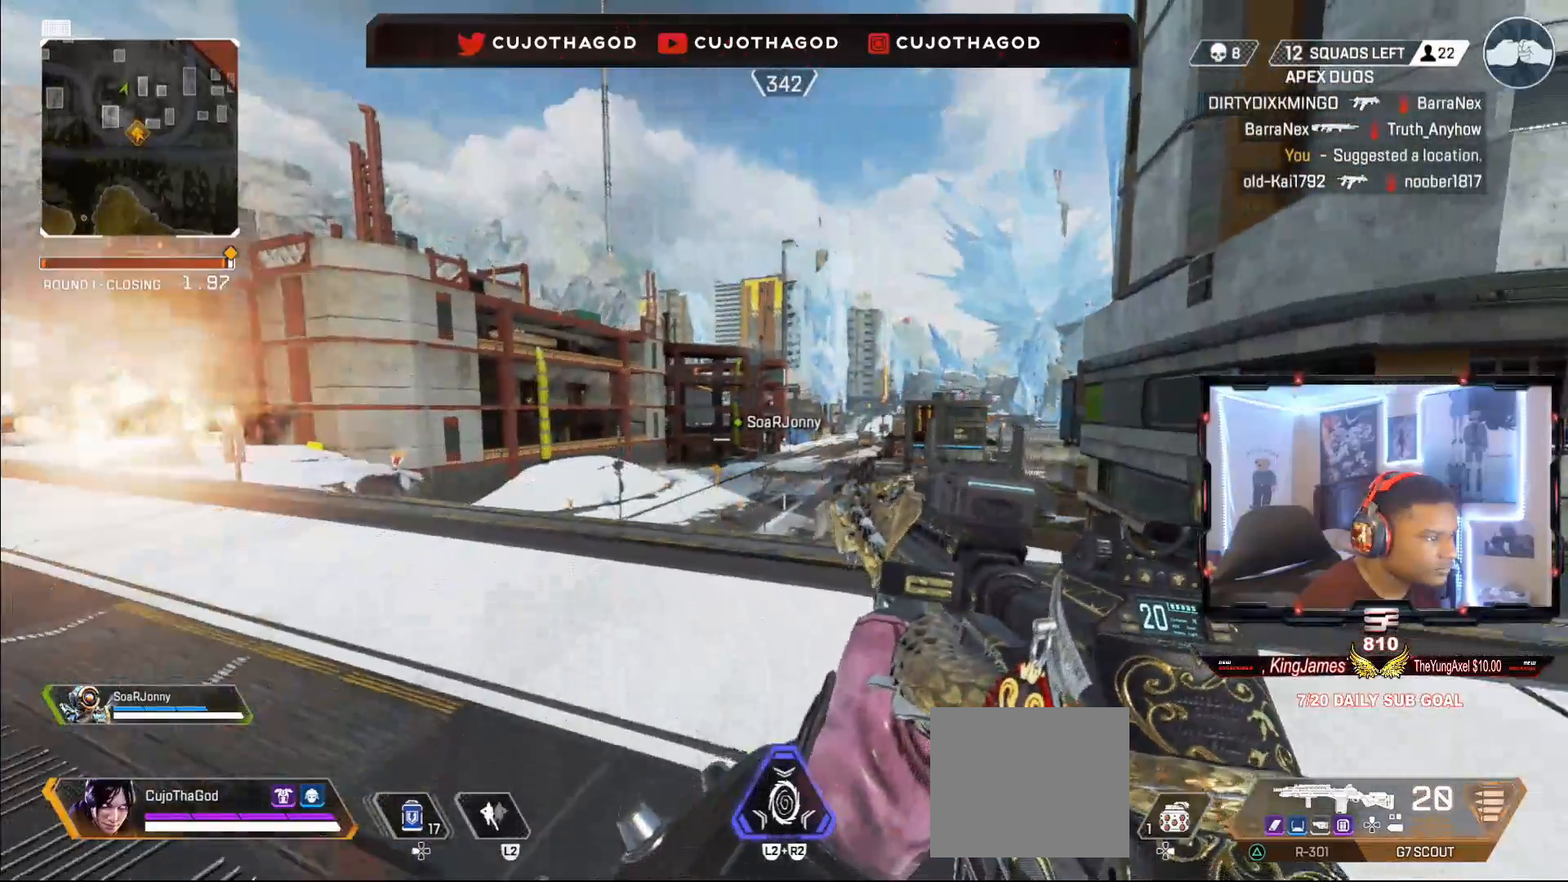
{"dt_ms": 500, "buttons": [], "left_stick": "down-left", "right_stick": "center", "events": [[250, "right_stick", "left"], [383, "left_stick", "down"], [483, "left_stick", "down-left"], [483, "right_stick", "center"]]}
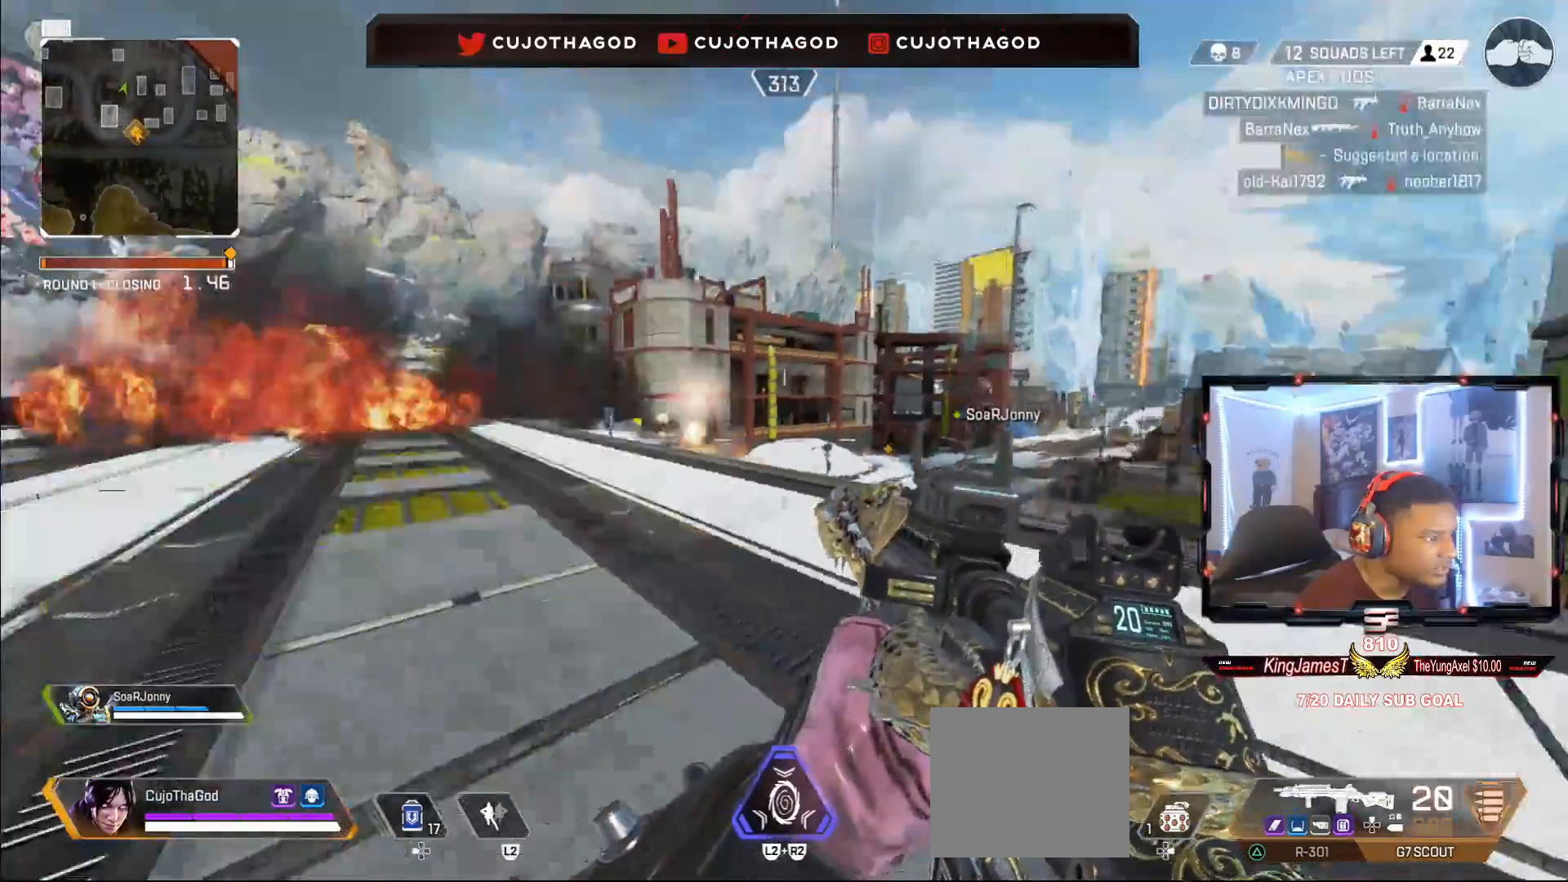
{"dt_ms": 500, "buttons": [], "left_stick": "down-left", "right_stick": "center", "events": []}
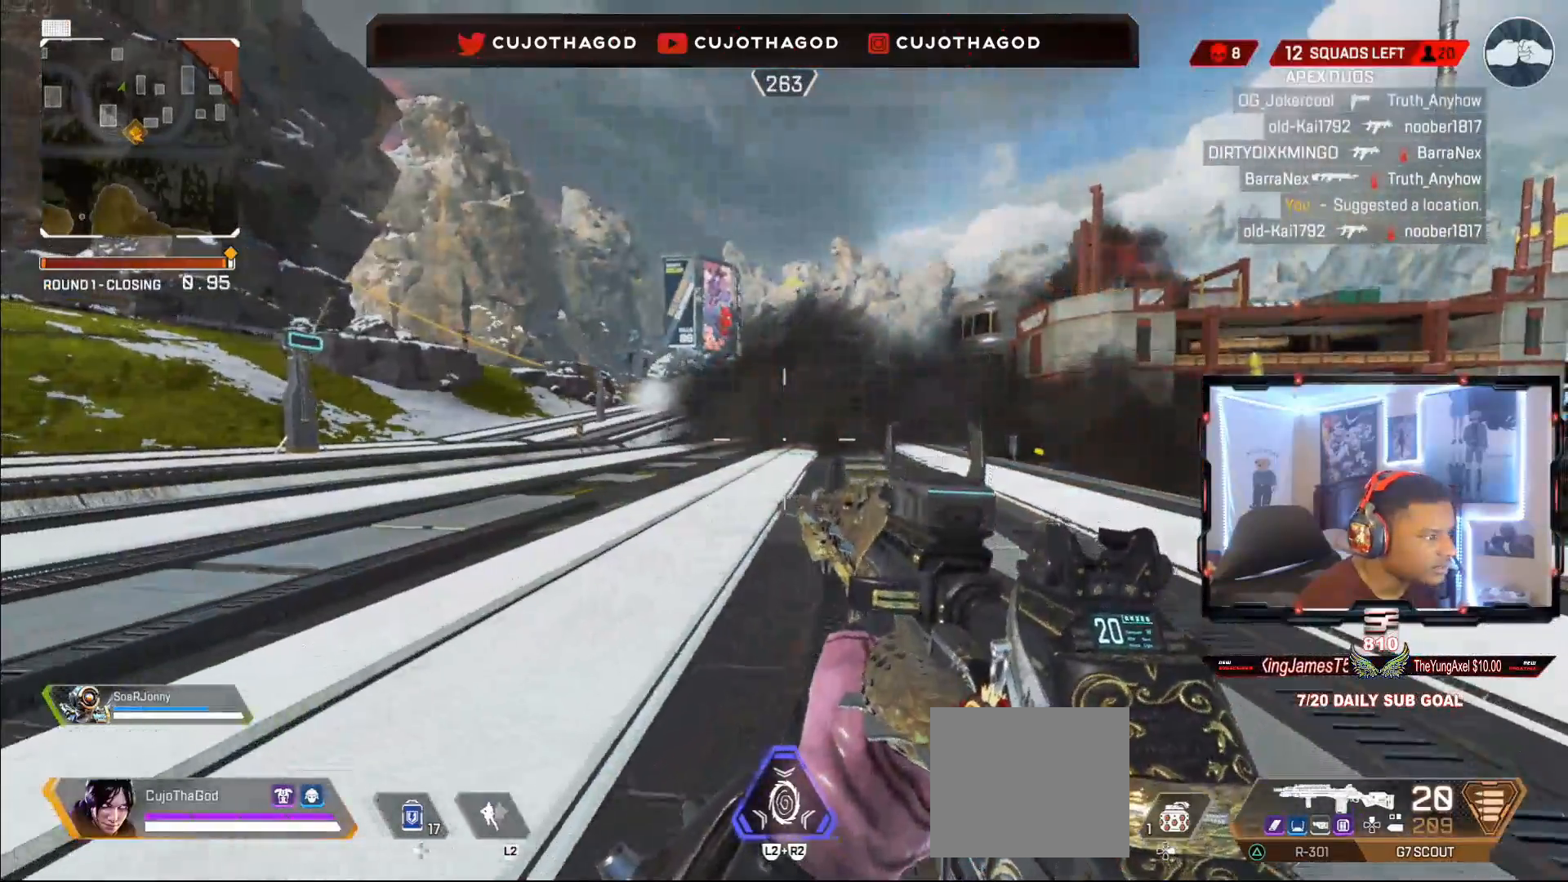
{"dt_ms": 500, "buttons": [], "left_stick": "down-left", "right_stick": "center", "events": []}
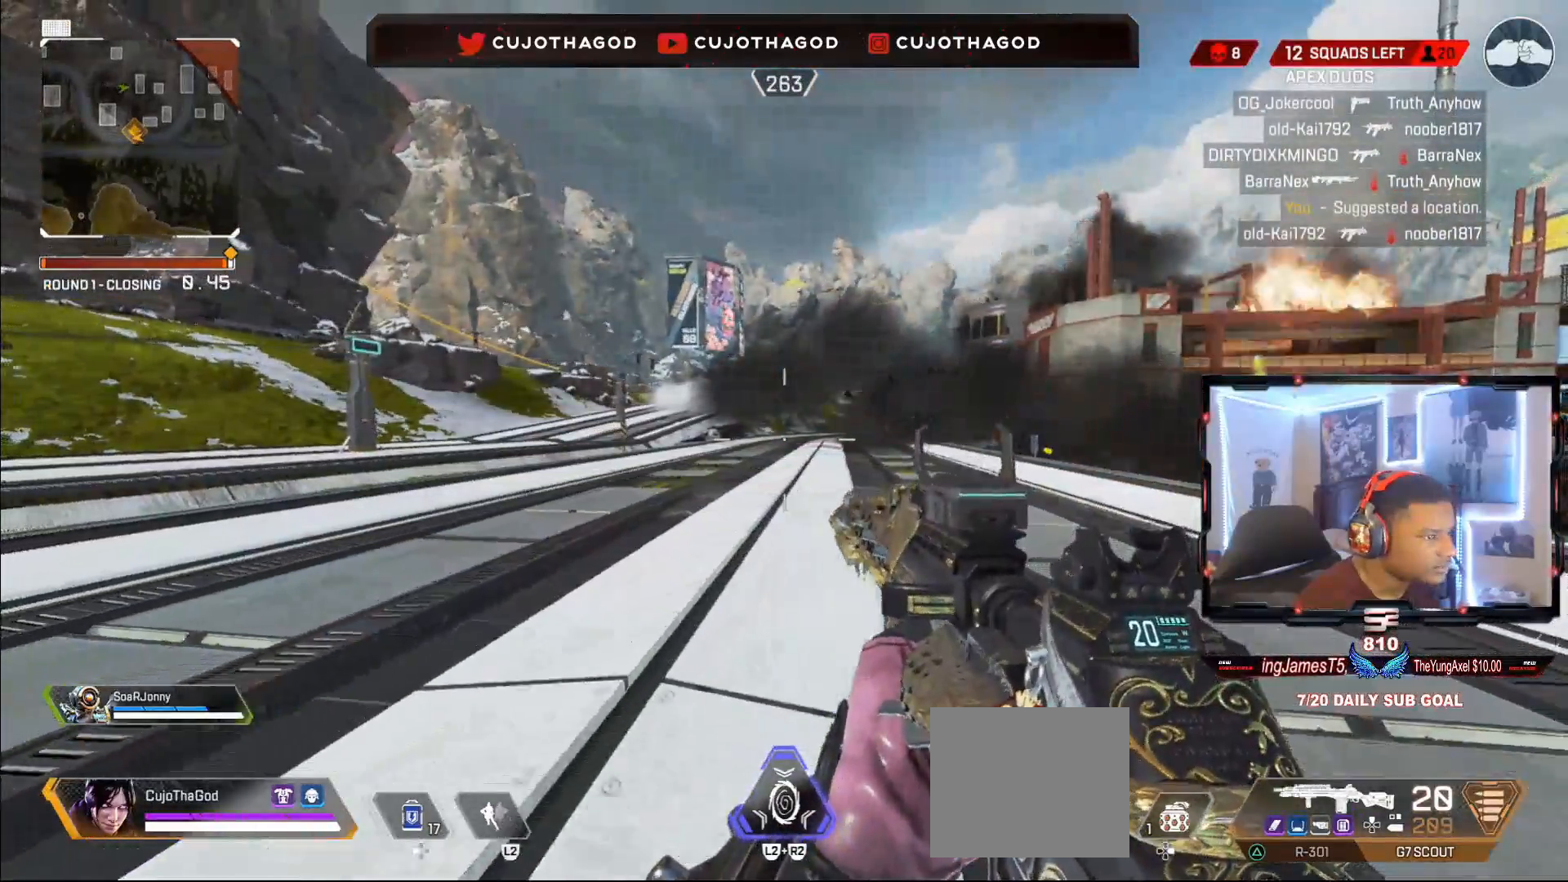
{"dt_ms": 500, "buttons": [], "left_stick": "down-right", "right_stick": "center", "events": [[17, "left_stick", "down"], [250, "left_stick", "down-right"]]}
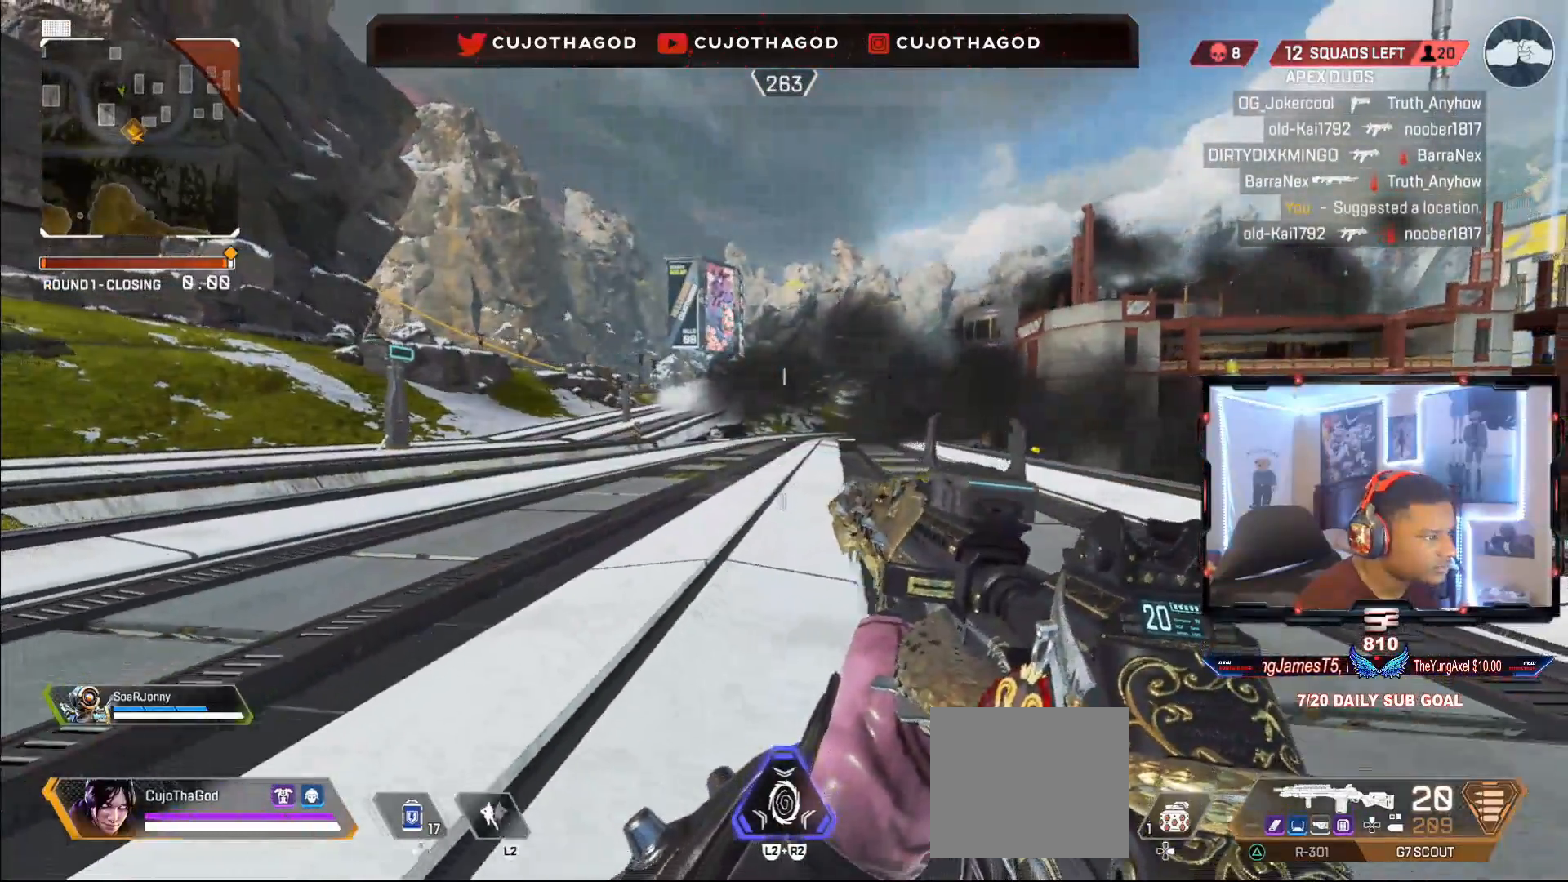
{"dt_ms": 500, "buttons": [], "left_stick": "down-right", "right_stick": "center", "events": []}
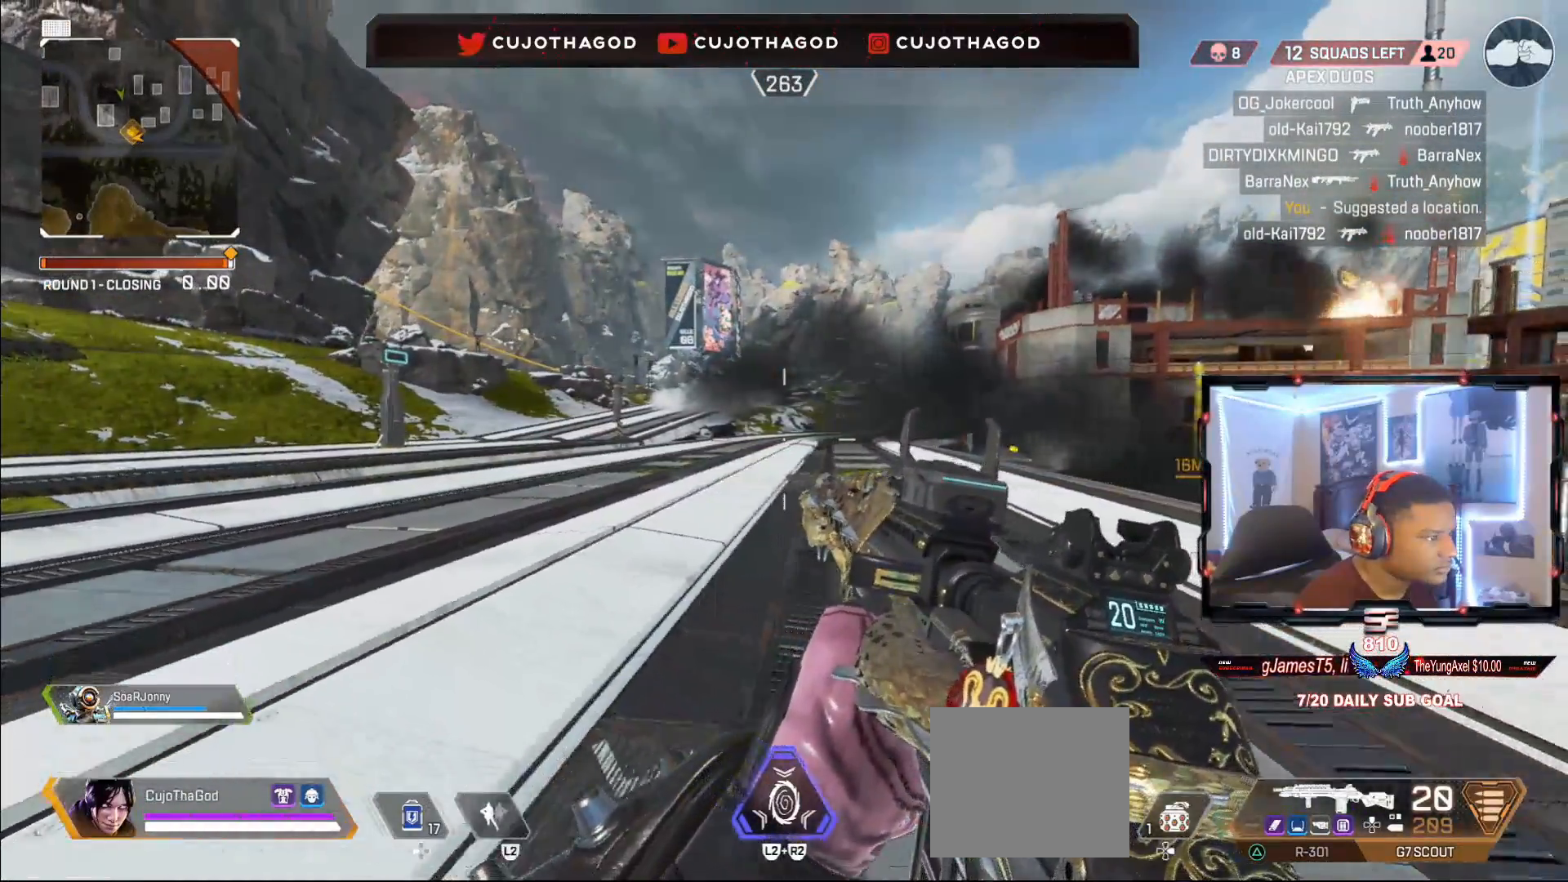
{"dt_ms": 500, "buttons": [], "left_stick": "up-right", "right_stick": "center", "events": [[167, "left_stick", "right"], [333, "left_stick", "up-right"]]}
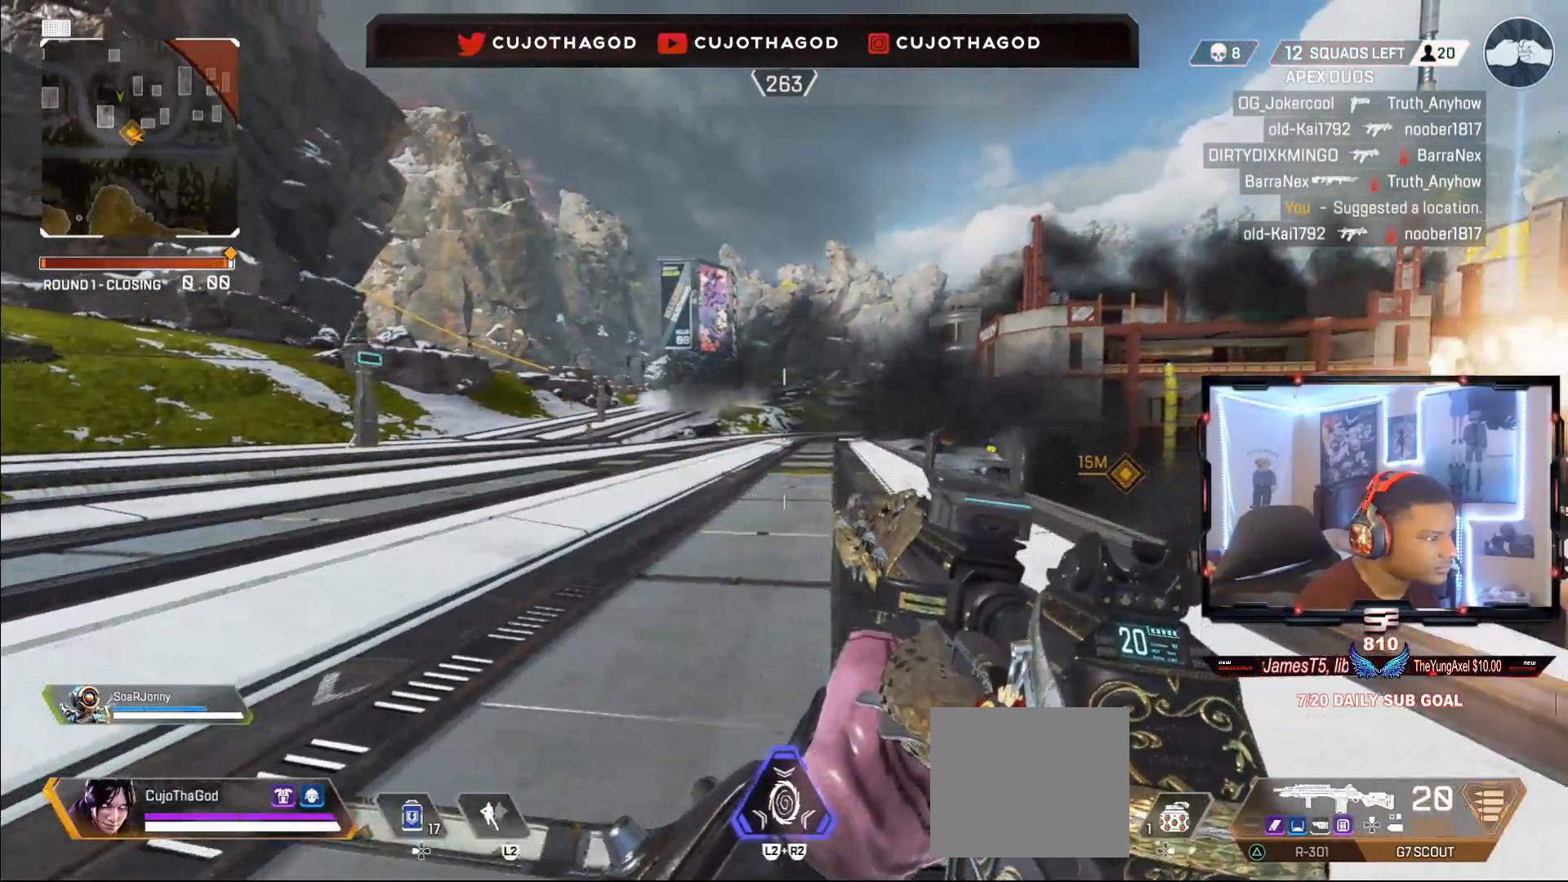
{"dt_ms": 500, "buttons": [], "left_stick": "up", "right_stick": "right", "events": [[367, "left_stick", "up"], [483, "right_stick", "right"]]}
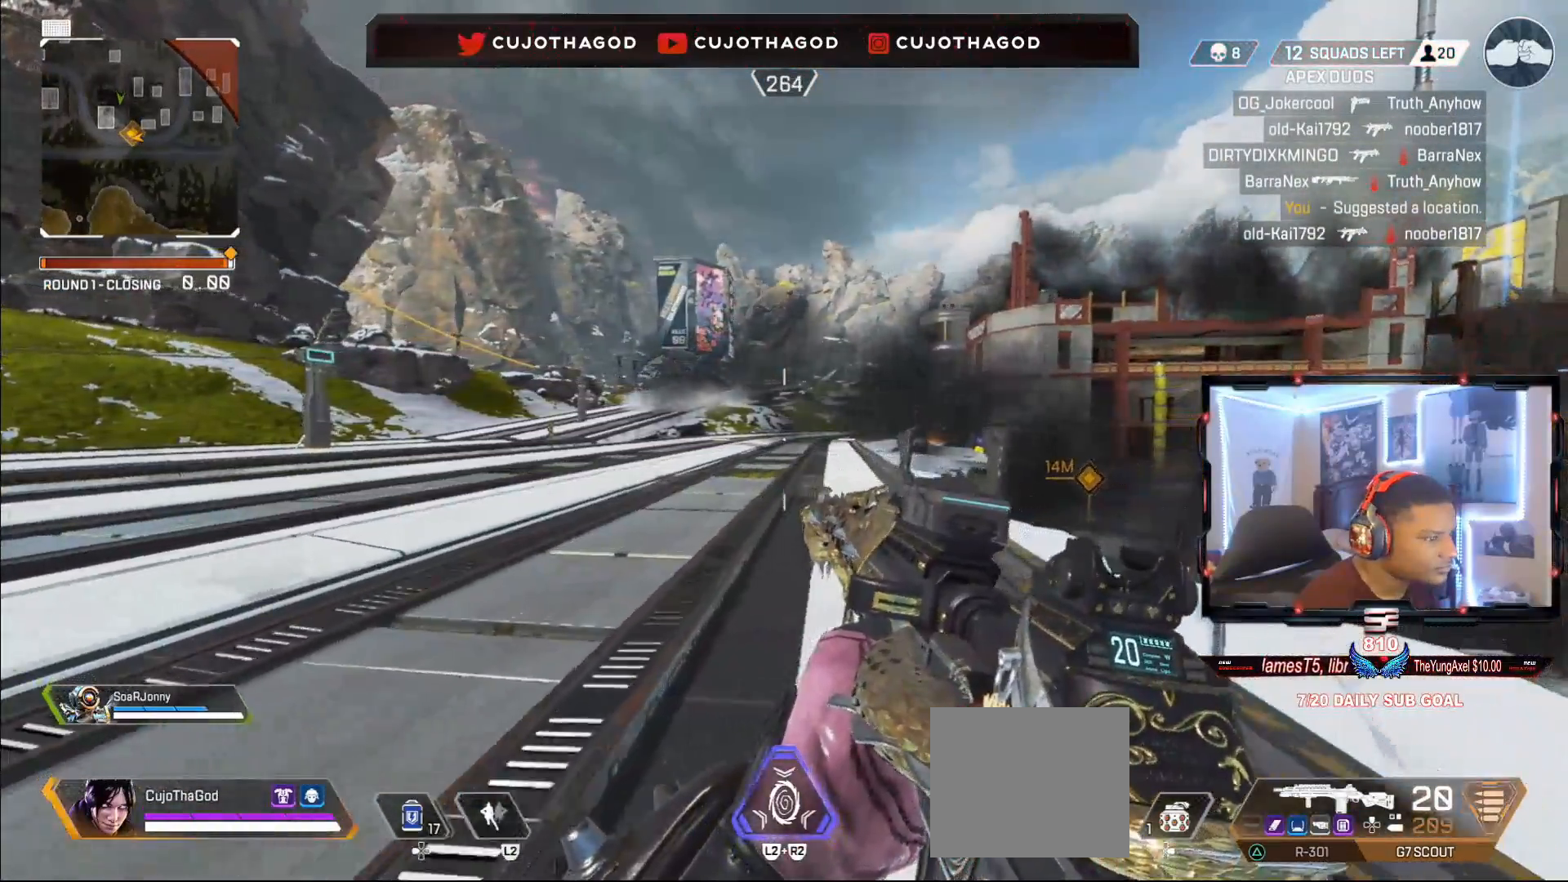
{"dt_ms": 1000, "buttons": [], "left_stick": "right", "right_stick": "left", "events": [[17, "L3", "down"], [100, "right_stick", "center"], [133, "L3", "up"], [167, "left_stick", "up-left"], [283, "L1", "down"], [317, "right_stick", "left"], [450, "right_stick", "center"], [533, "left_stick", "center"], [850, "L1", "up"], [850, "left_stick", "right"], [917, "right_stick", "left"]]}
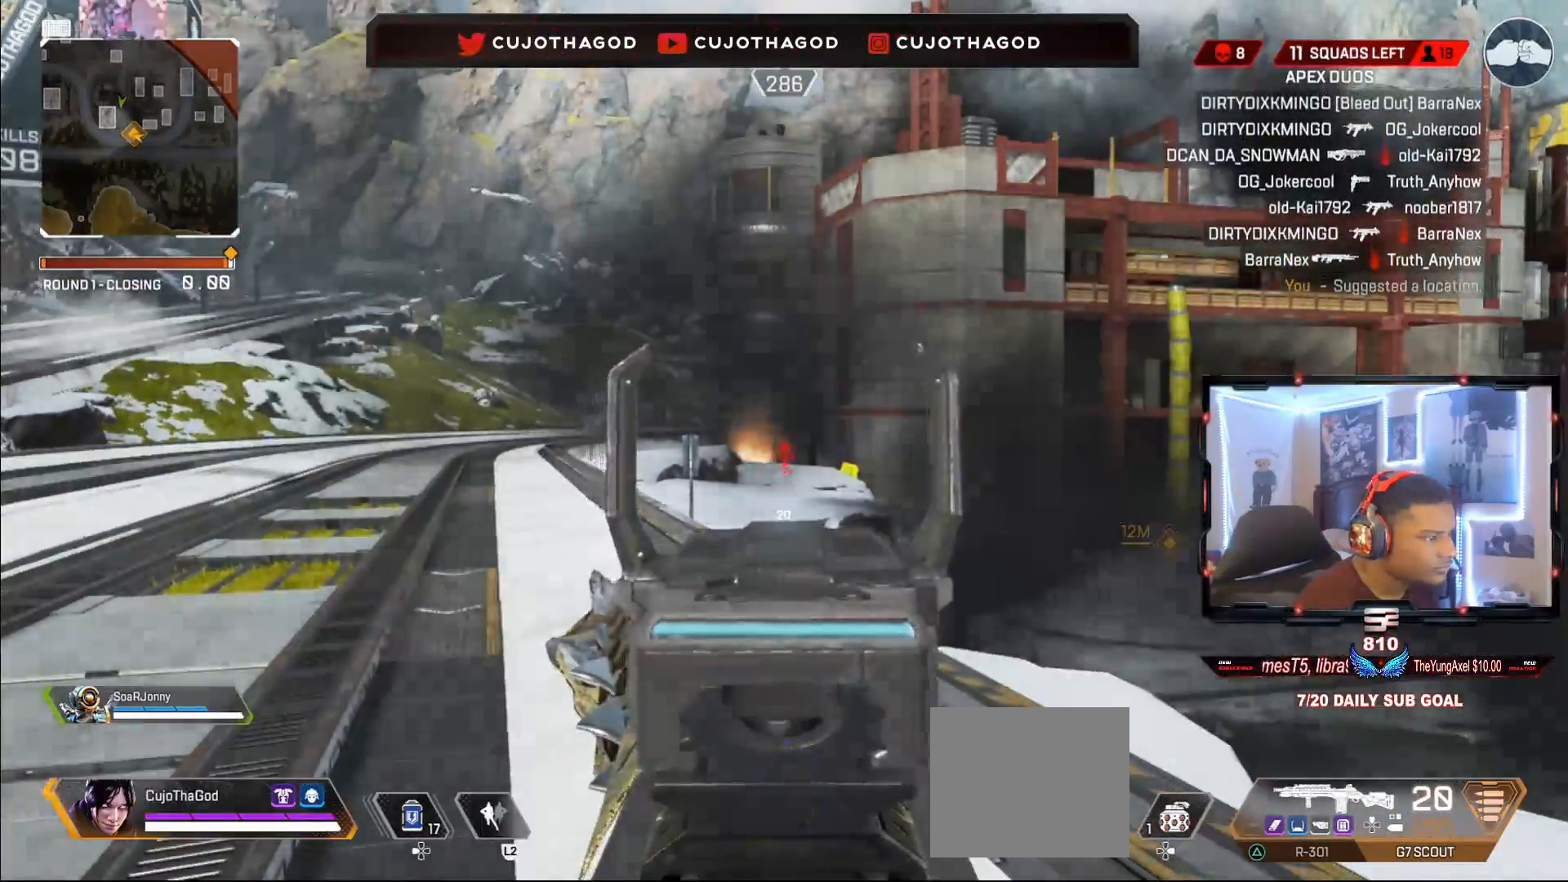
{"dt_ms": 500, "buttons": [], "left_stick": "left", "right_stick": "center", "events": [[50, "right_stick", "center"], [283, "left_stick", "center"], [350, "left_stick", "left"]]}
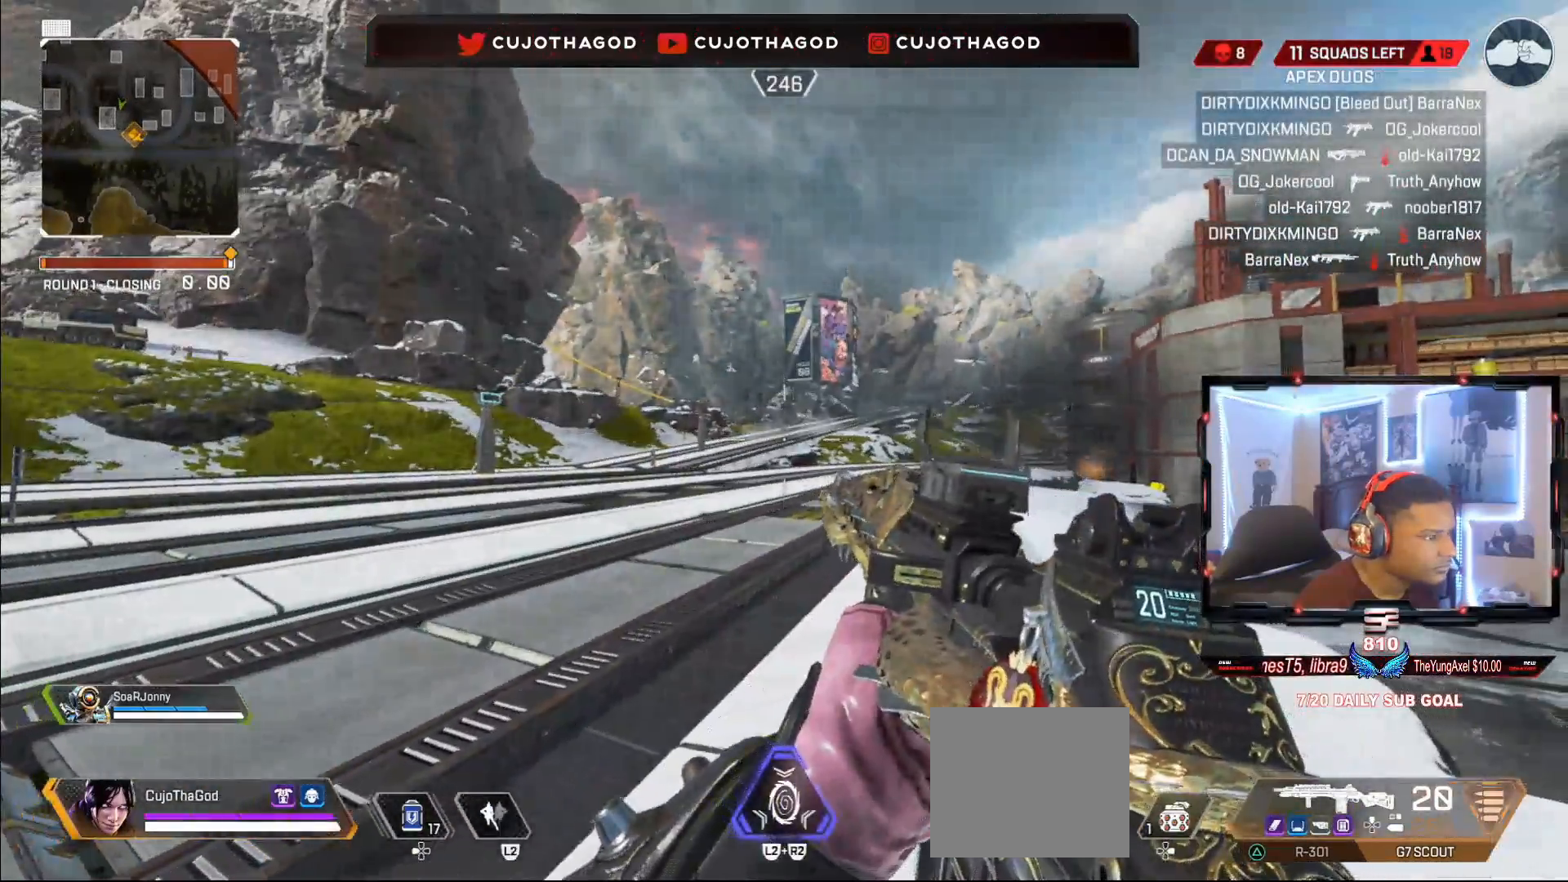
{"dt_ms": 500, "buttons": ["L1"], "left_stick": "up-left", "right_stick": "center", "events": [[133, "left_stick", "up-left"], [133, "right_stick", "up-left"], [150, "L1", "down"], [233, "right_stick", "center"]]}
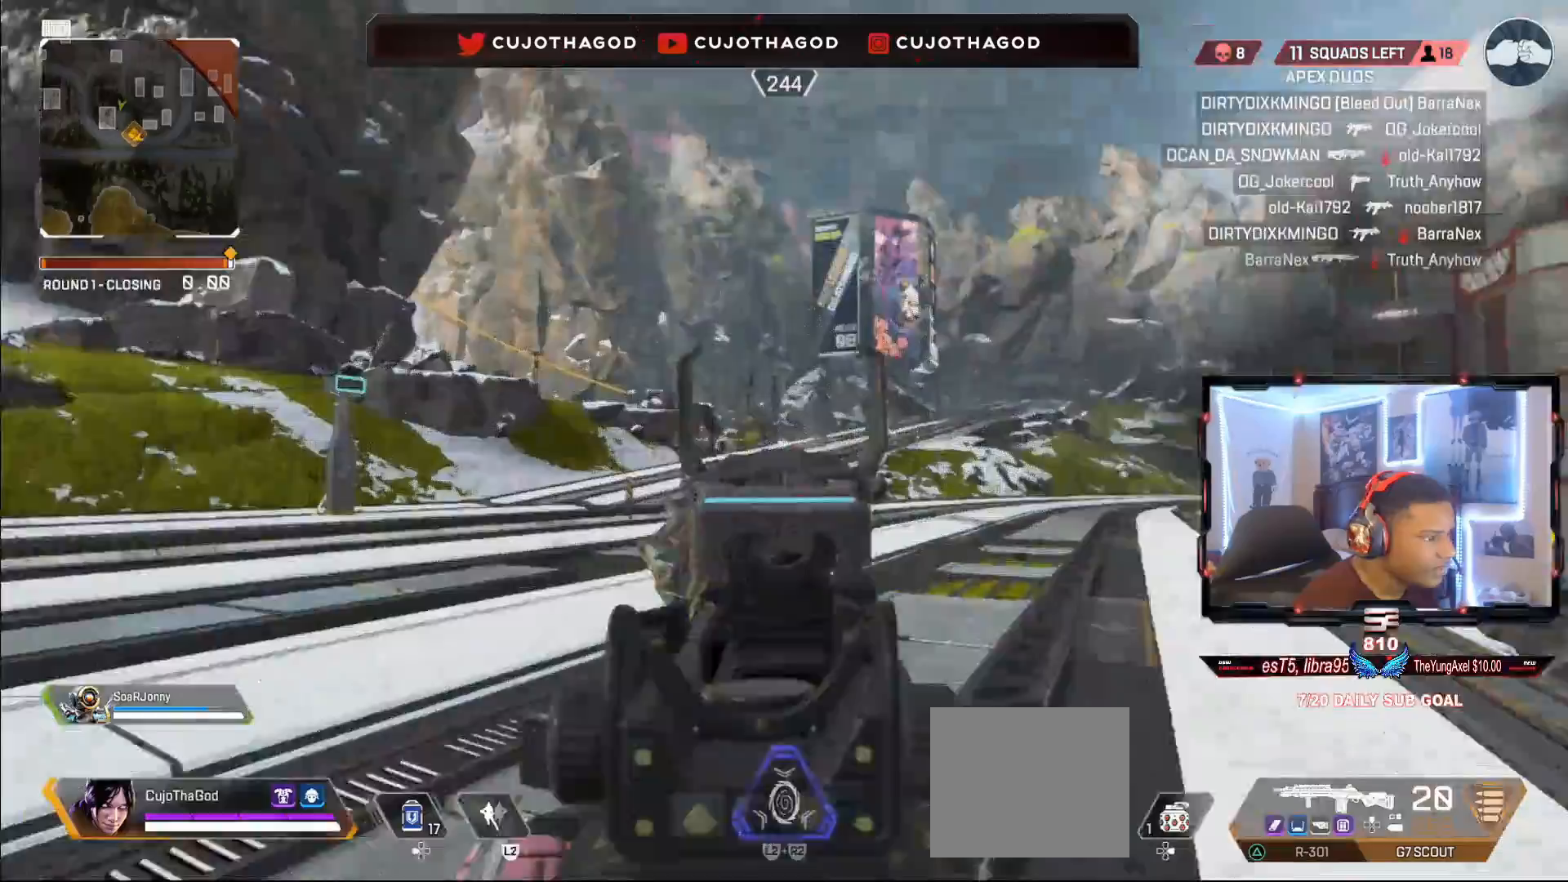
{"dt_ms": 500, "buttons": ["L1"], "left_stick": "up-left", "right_stick": "down", "events": [[150, "right_stick", "down-left"], [217, "right_stick", "center"], [250, "R1", "down"], [283, "right_stick", "down"], [383, "R1", "up"]]}
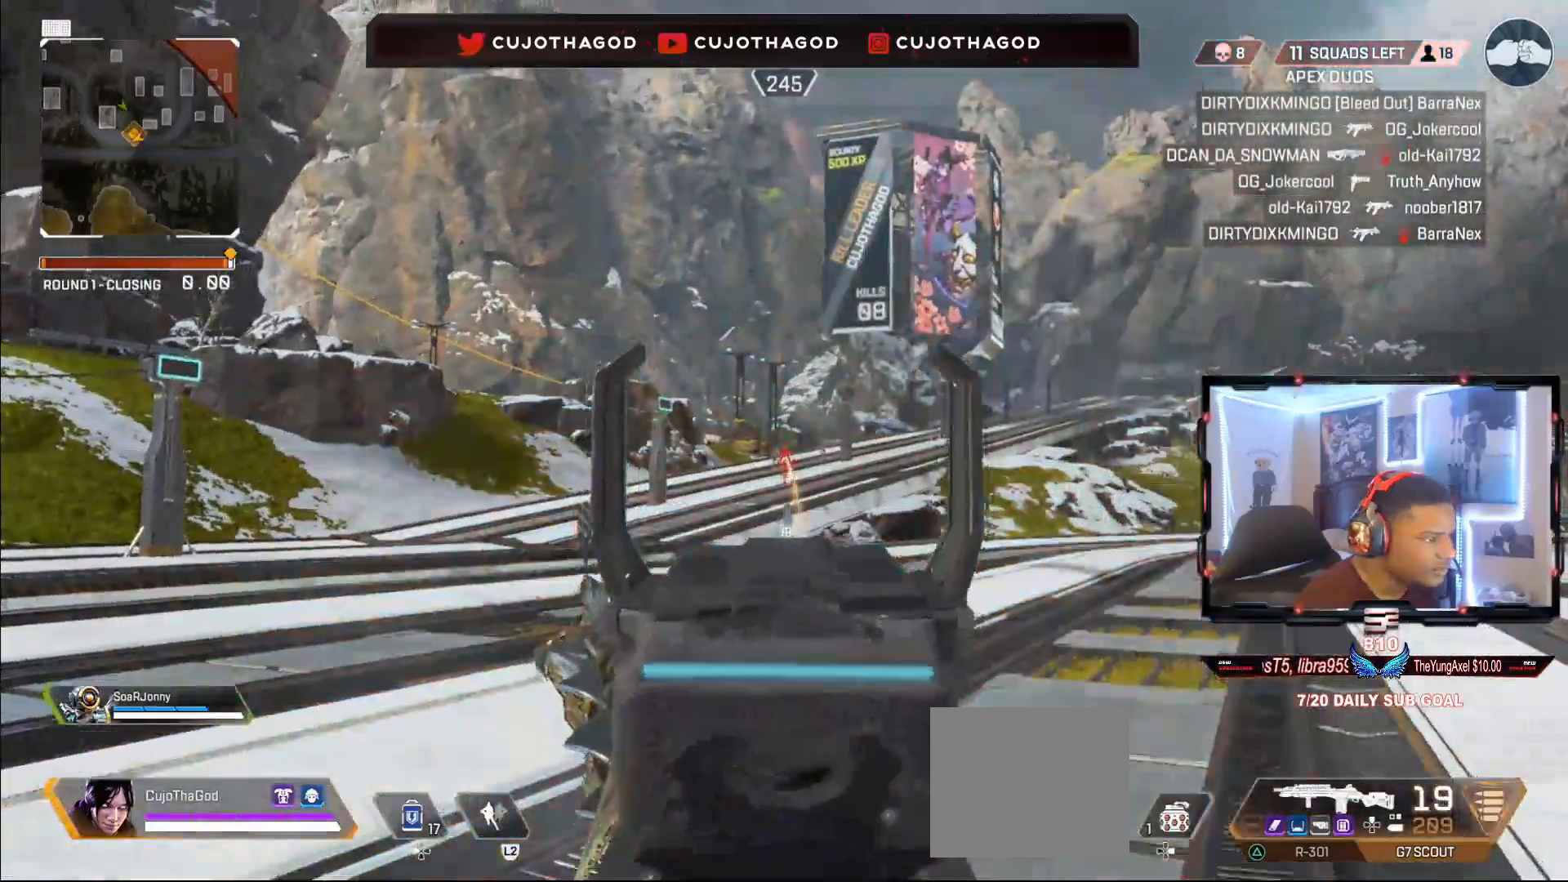
{"dt_ms": 500, "buttons": ["L1", "R1"], "left_stick": "up-left", "right_stick": "down", "events": [[50, "R1", "down"], [183, "R1", "up"], [217, "left_stick", "up"], [283, "R1", "down"], [350, "left_stick", "up-left"], [383, "R1", "up"], [433, "R1", "down"]]}
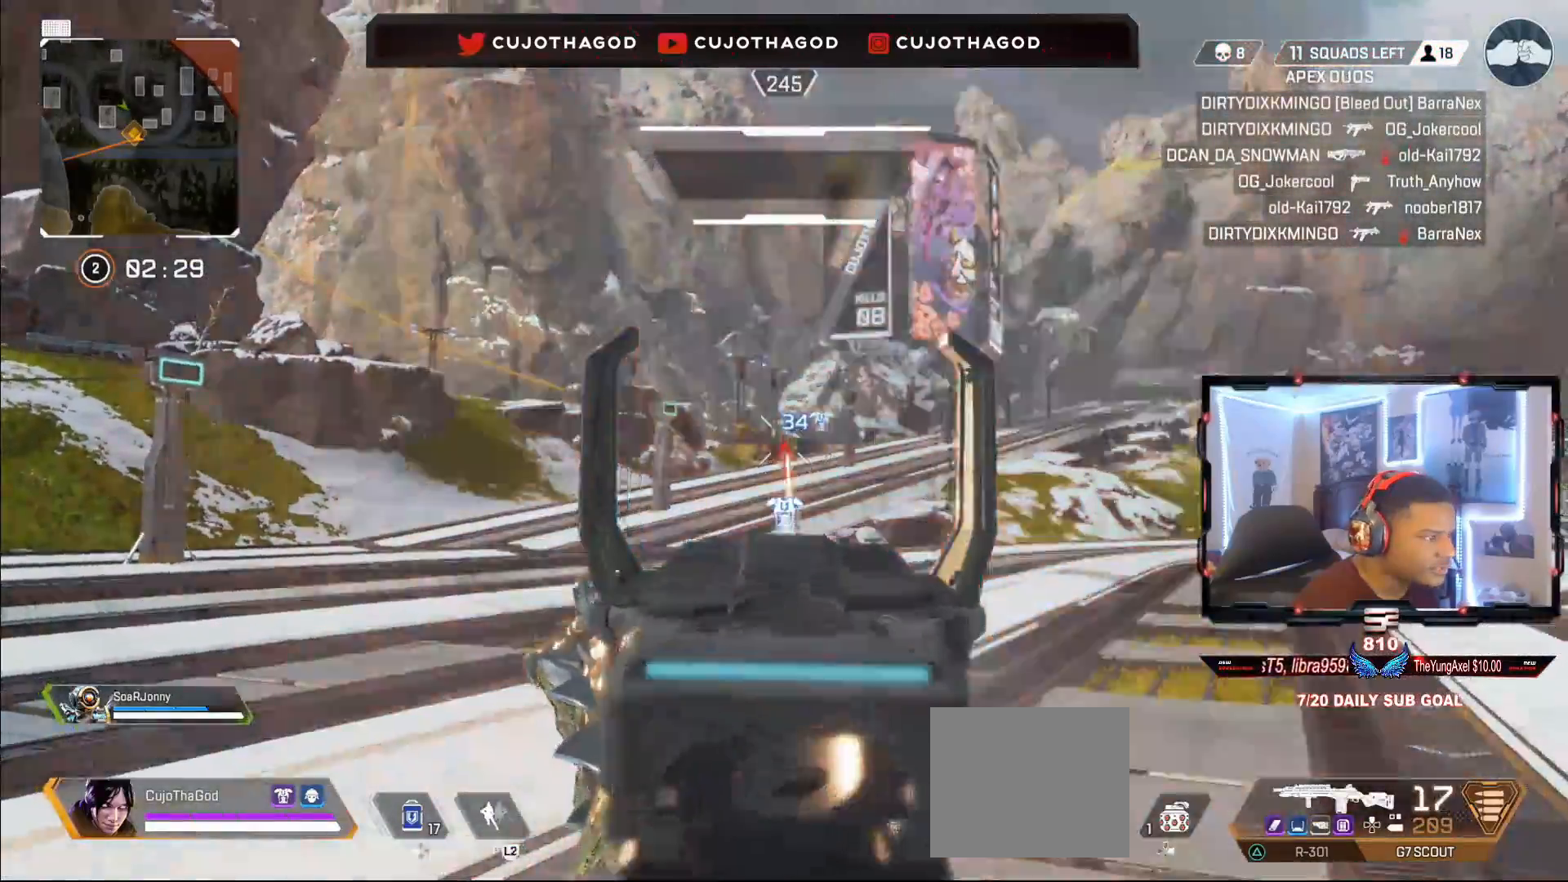
{"dt_ms": 500, "buttons": ["L1"], "left_stick": "right", "right_stick": "down-right", "events": [[17, "R1", "up"], [83, "R1", "down"], [83, "left_stick", "up"], [233, "R1", "up"], [300, "R1", "down"], [333, "left_stick", "up-right"], [400, "right_stick", "down-right"], [417, "R1", "up"], [433, "left_stick", "right"]]}
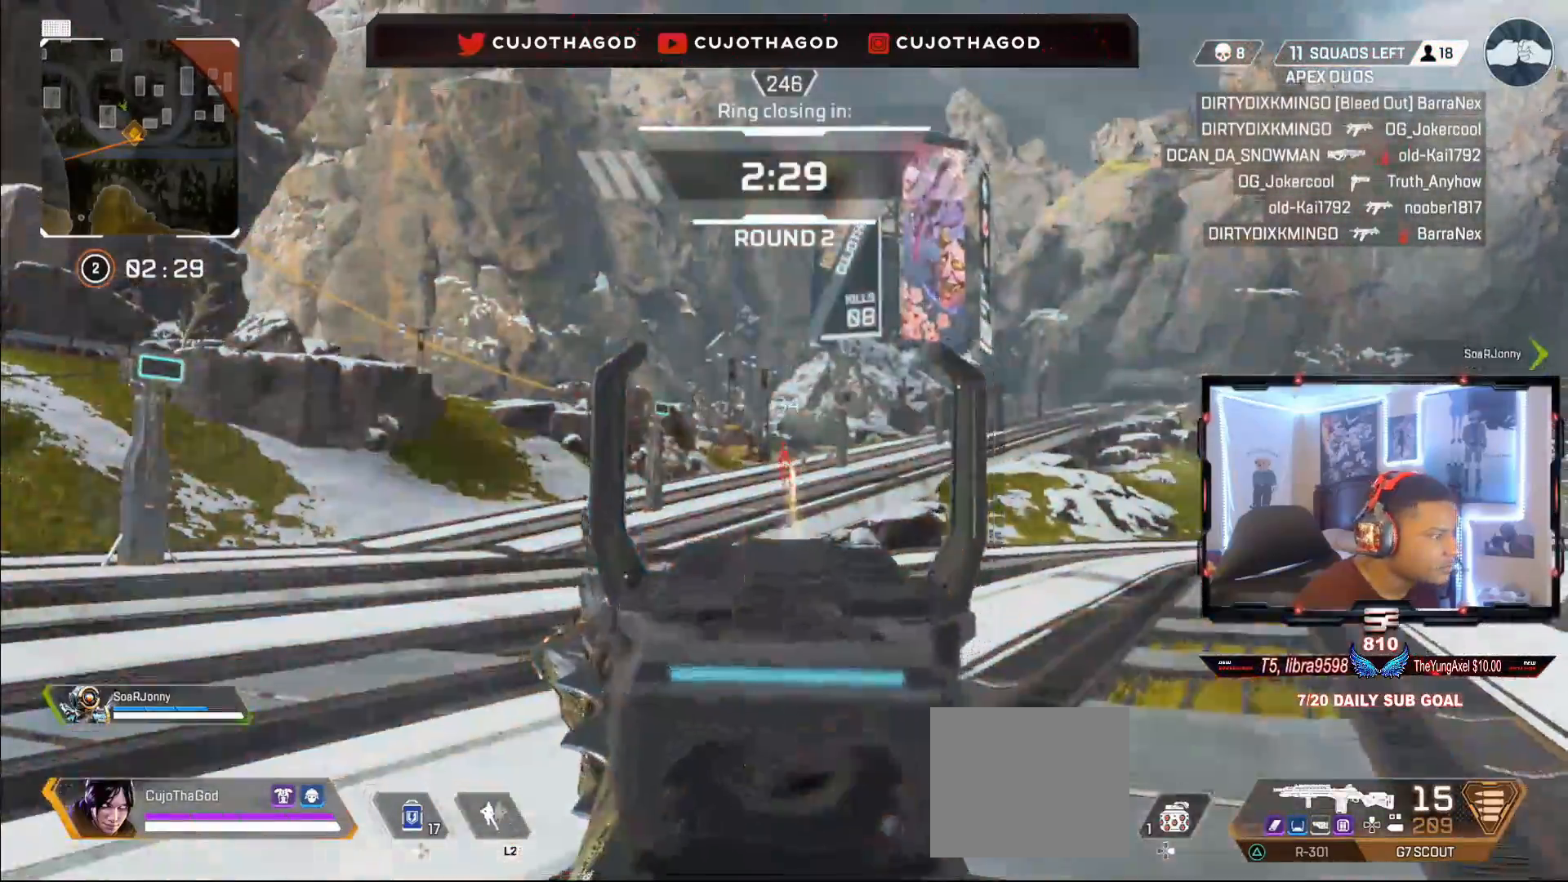
{"dt_ms": 500, "buttons": ["L1", "R1"], "left_stick": "up-right", "right_stick": "down-right", "events": [[33, "R1", "down"], [33, "right_stick", "down"], [150, "left_stick", "up-right"], [167, "R1", "up"], [233, "R1", "down"], [350, "R1", "up"], [433, "R1", "down"], [433, "right_stick", "down-right"]]}
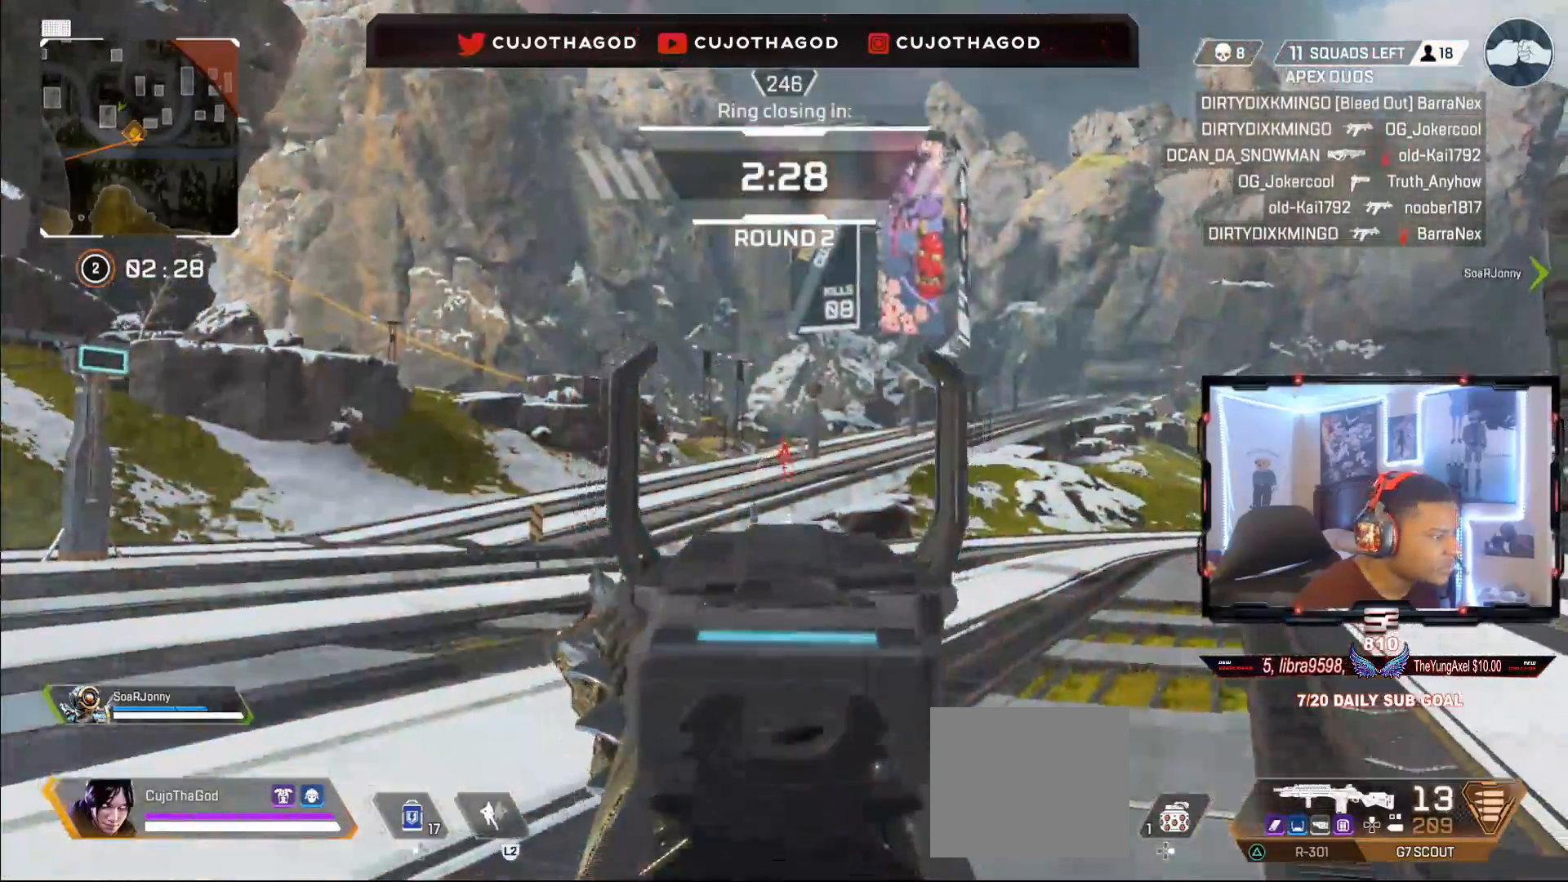
{"dt_ms": 500, "buttons": ["L1", "R1"], "left_stick": "up-left", "right_stick": "down", "events": [[33, "R1", "up"], [83, "right_stick", "down"], [117, "R1", "down"], [233, "R1", "up"], [300, "R1", "down"], [400, "left_stick", "up-left"], [417, "R1", "up"], [500, "R1", "down"]]}
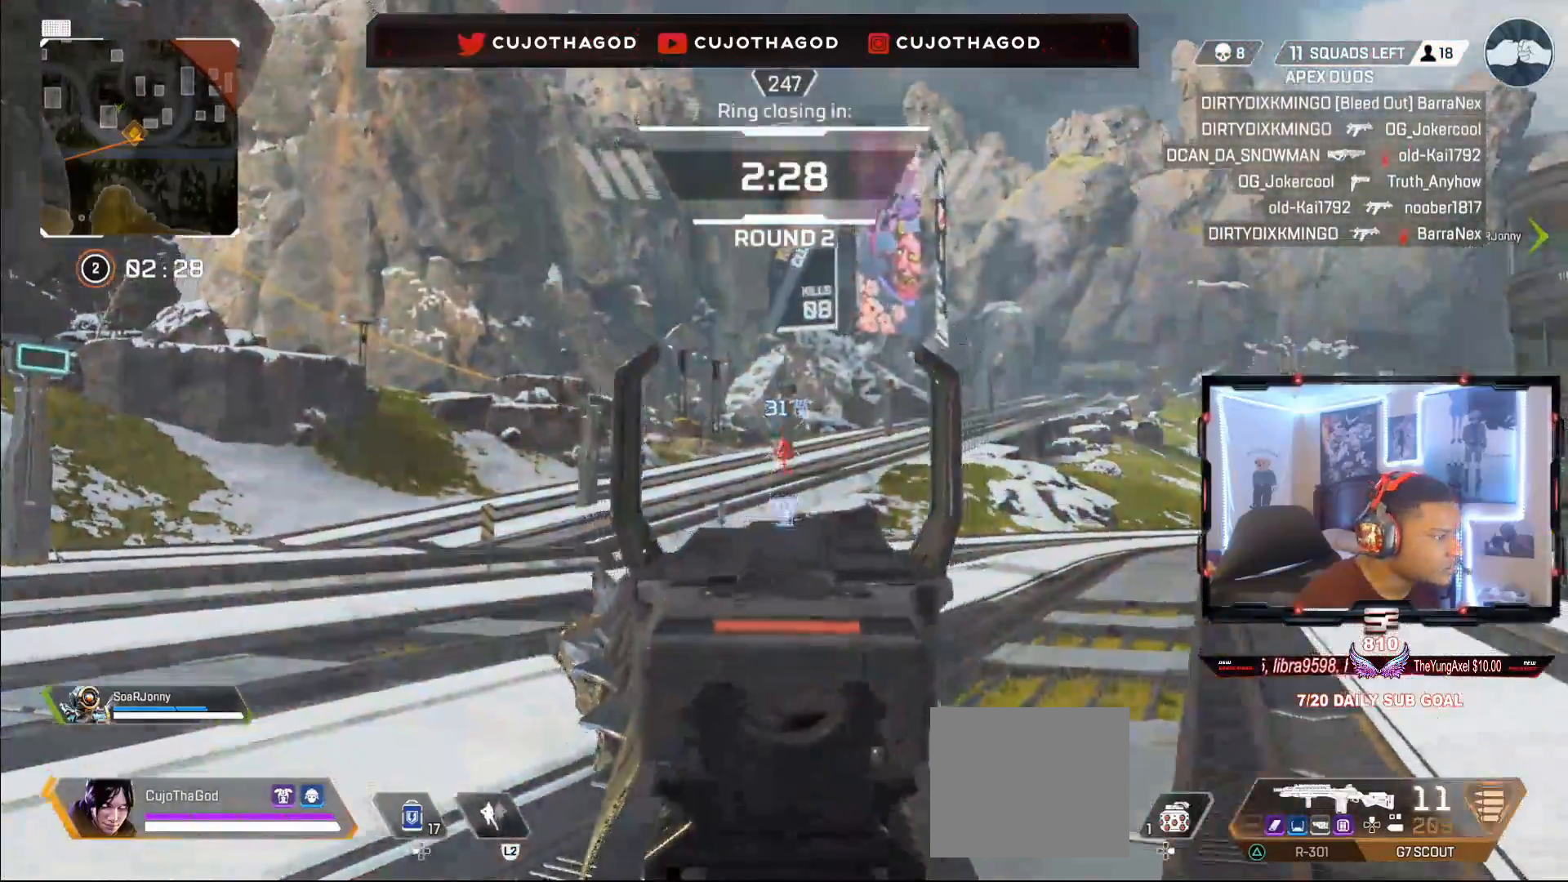
{"dt_ms": 500, "buttons": ["L1", "R1"], "left_stick": "up-left", "right_stick": "down", "events": [[117, "R1", "up"], [183, "R1", "down"], [300, "R1", "up"], [400, "R1", "down"]]}
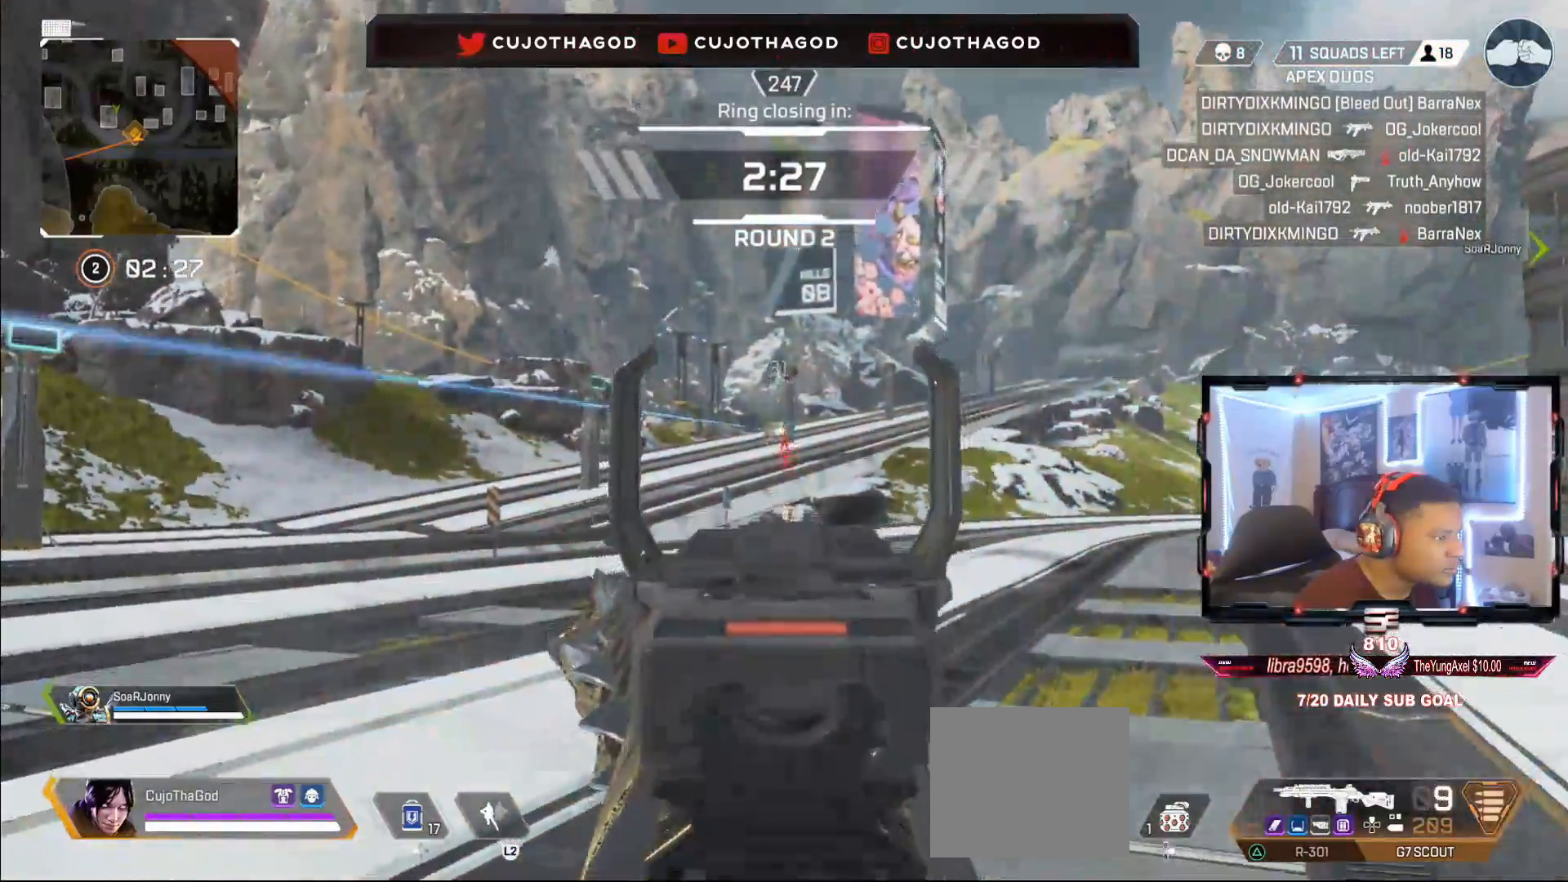
{"dt_ms": 500, "buttons": ["L1"], "left_stick": "up", "right_stick": "down", "events": [[17, "R1", "up"], [67, "right_stick", "center"], [200, "right_stick", "left"], [267, "right_stick", "center"], [317, "R1", "down"], [433, "right_stick", "down"], [467, "R1", "up"], [467, "left_stick", "up"]]}
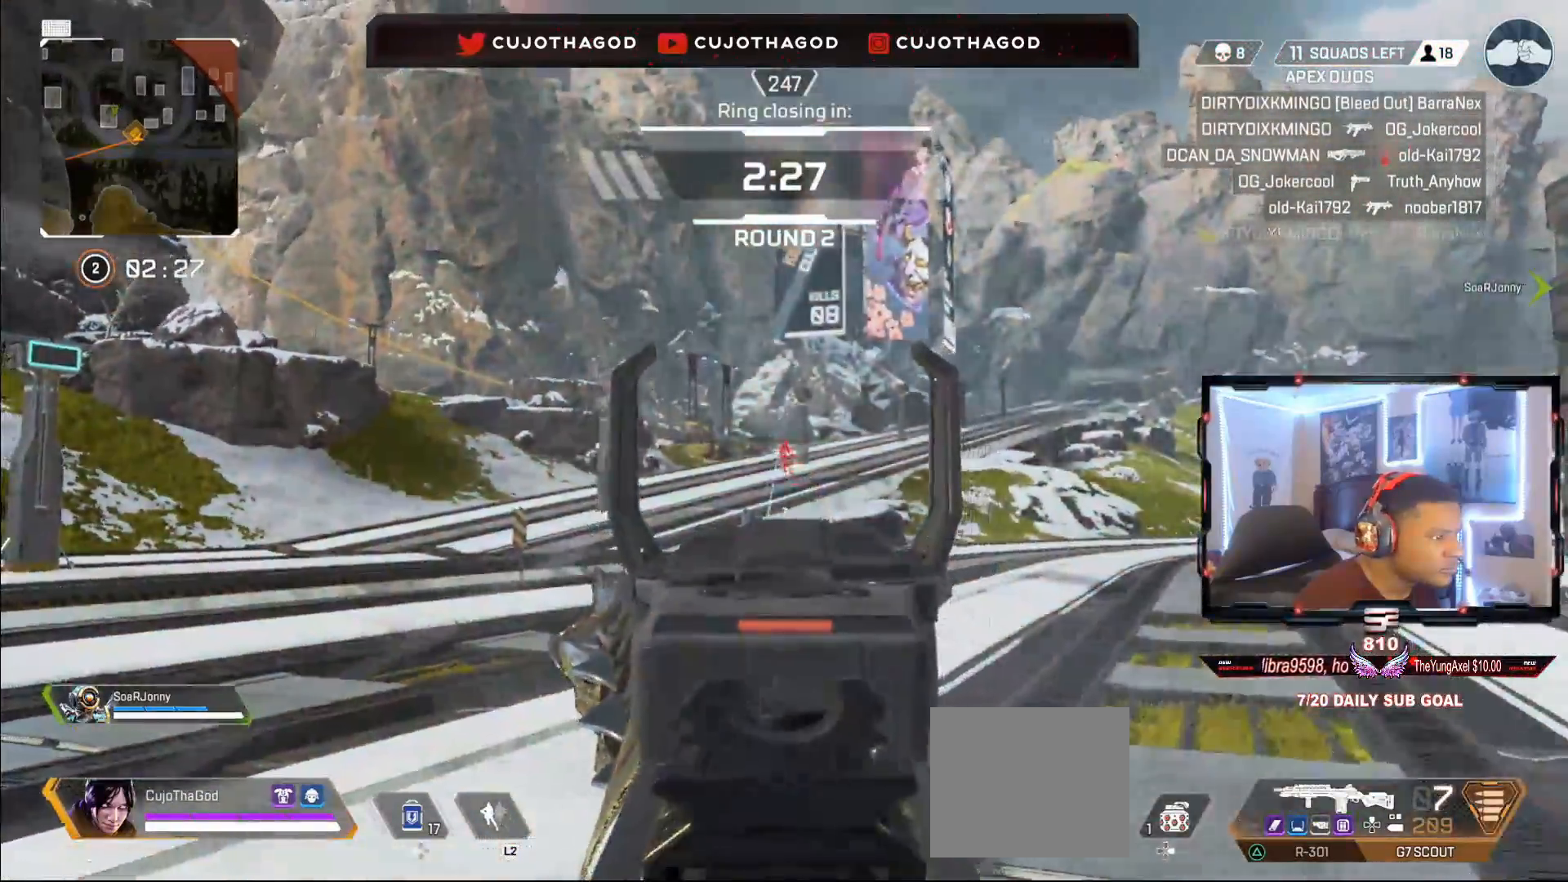
{"dt_ms": 500, "buttons": ["L1", "R1"], "left_stick": "right", "right_stick": "down", "events": [[33, "left_stick", "up-right"], [67, "R1", "down"], [133, "left_stick", "right"], [183, "R1", "up"], [283, "R1", "down"], [383, "R1", "up"], [467, "R1", "down"]]}
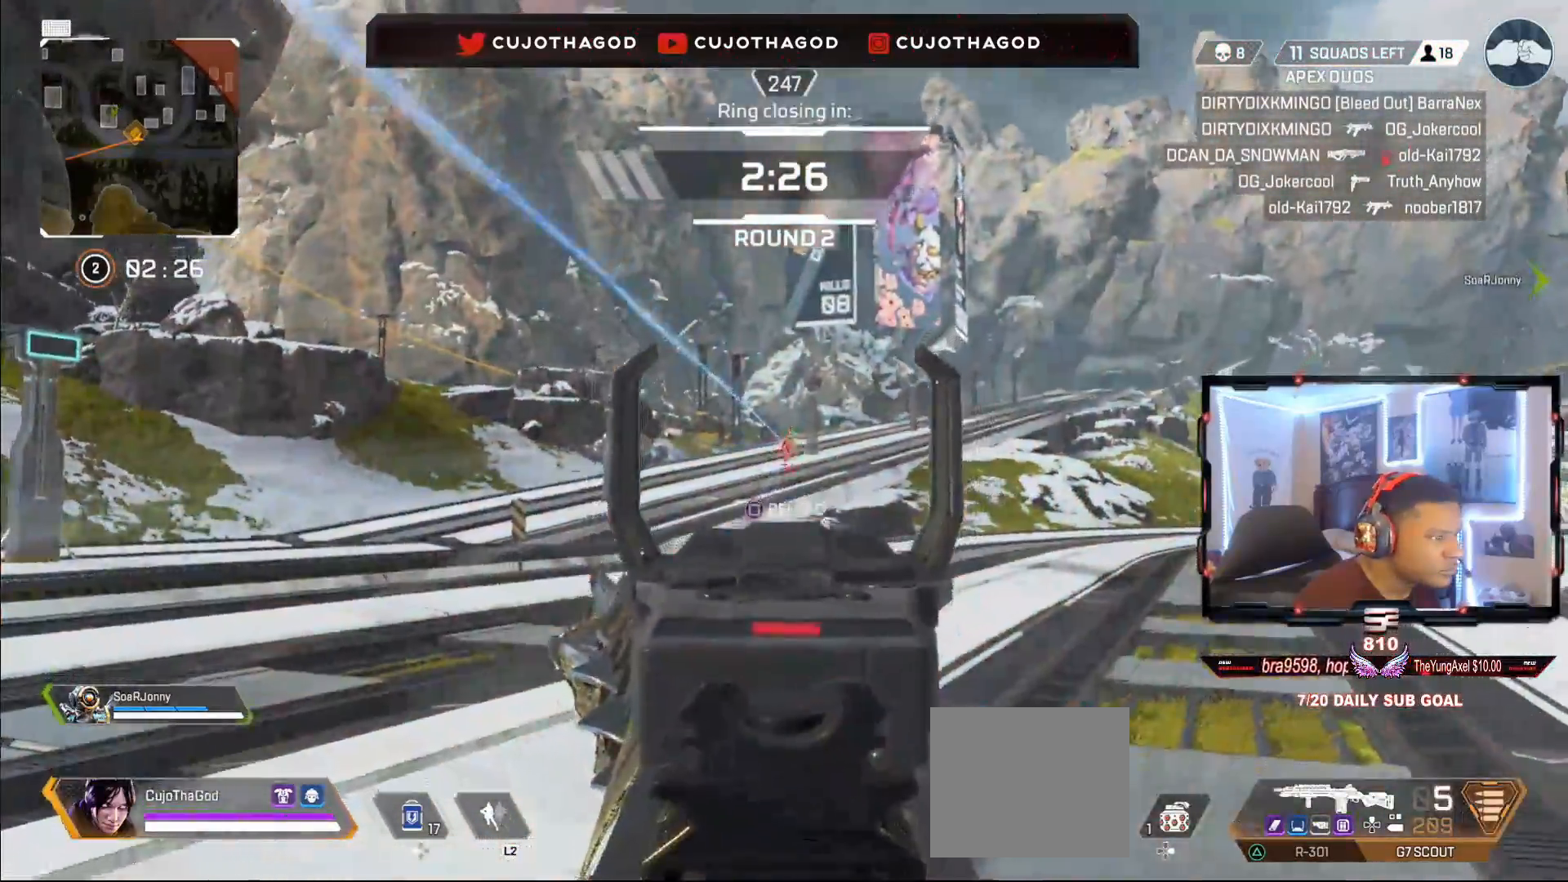
{"dt_ms": 500, "buttons": ["L1"], "left_stick": "right", "right_stick": "down", "events": [[100, "R1", "up"], [200, "R1", "down"], [300, "R1", "up"], [383, "R1", "down"], [483, "R1", "up"]]}
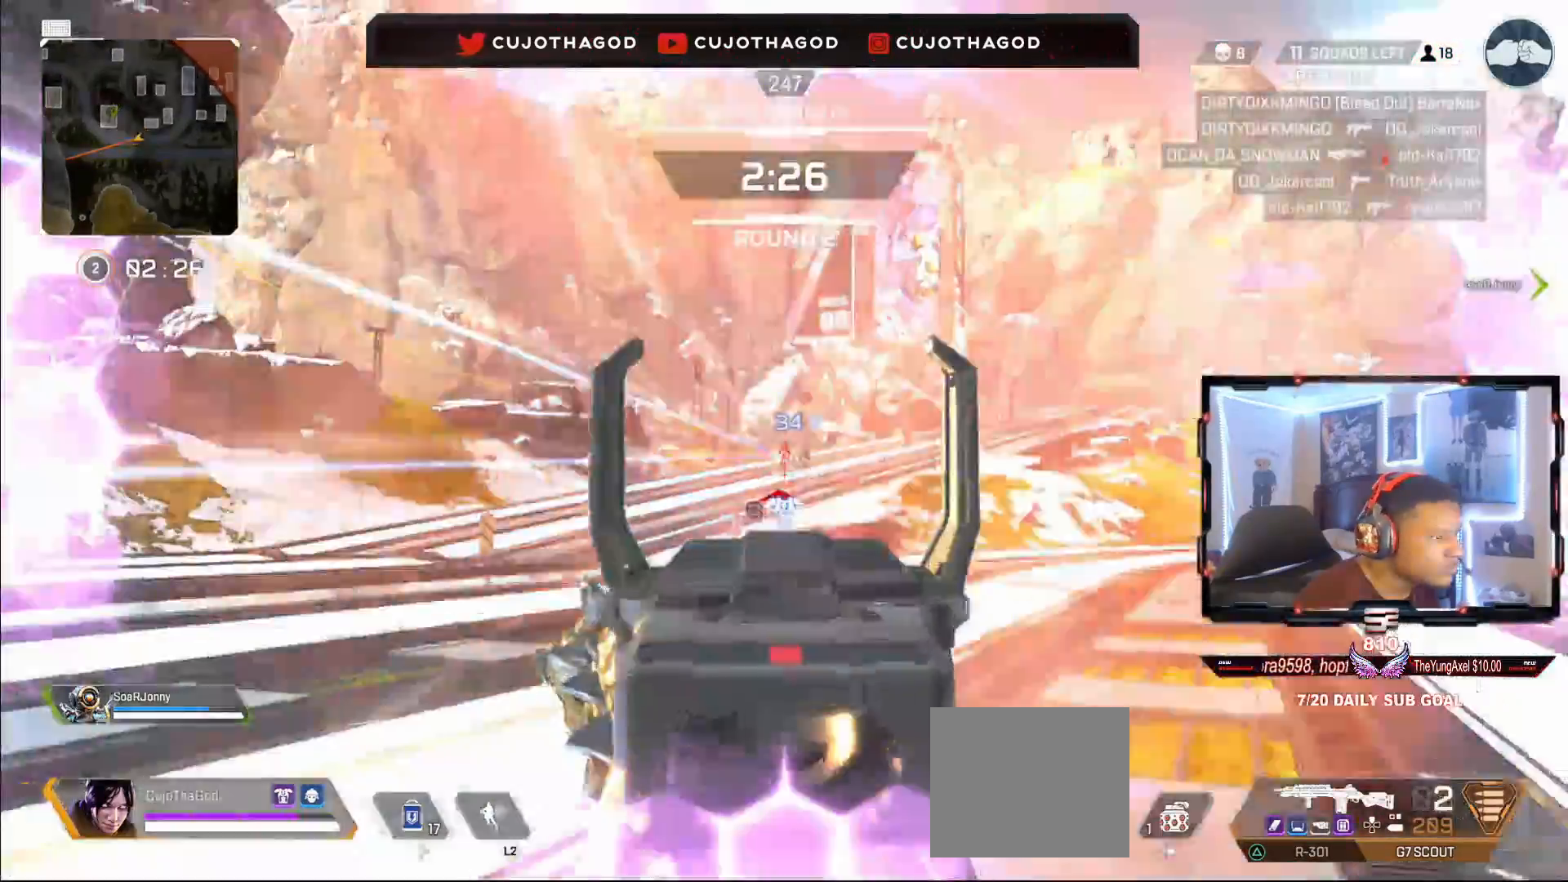
{"dt_ms": 500, "buttons": ["L1", "R1"], "left_stick": "right", "right_stick": "center", "events": [[83, "R1", "down"], [200, "R1", "up"], [283, "R1", "down"], [400, "R1", "up"], [433, "right_stick", "center"], [467, "R1", "down"]]}
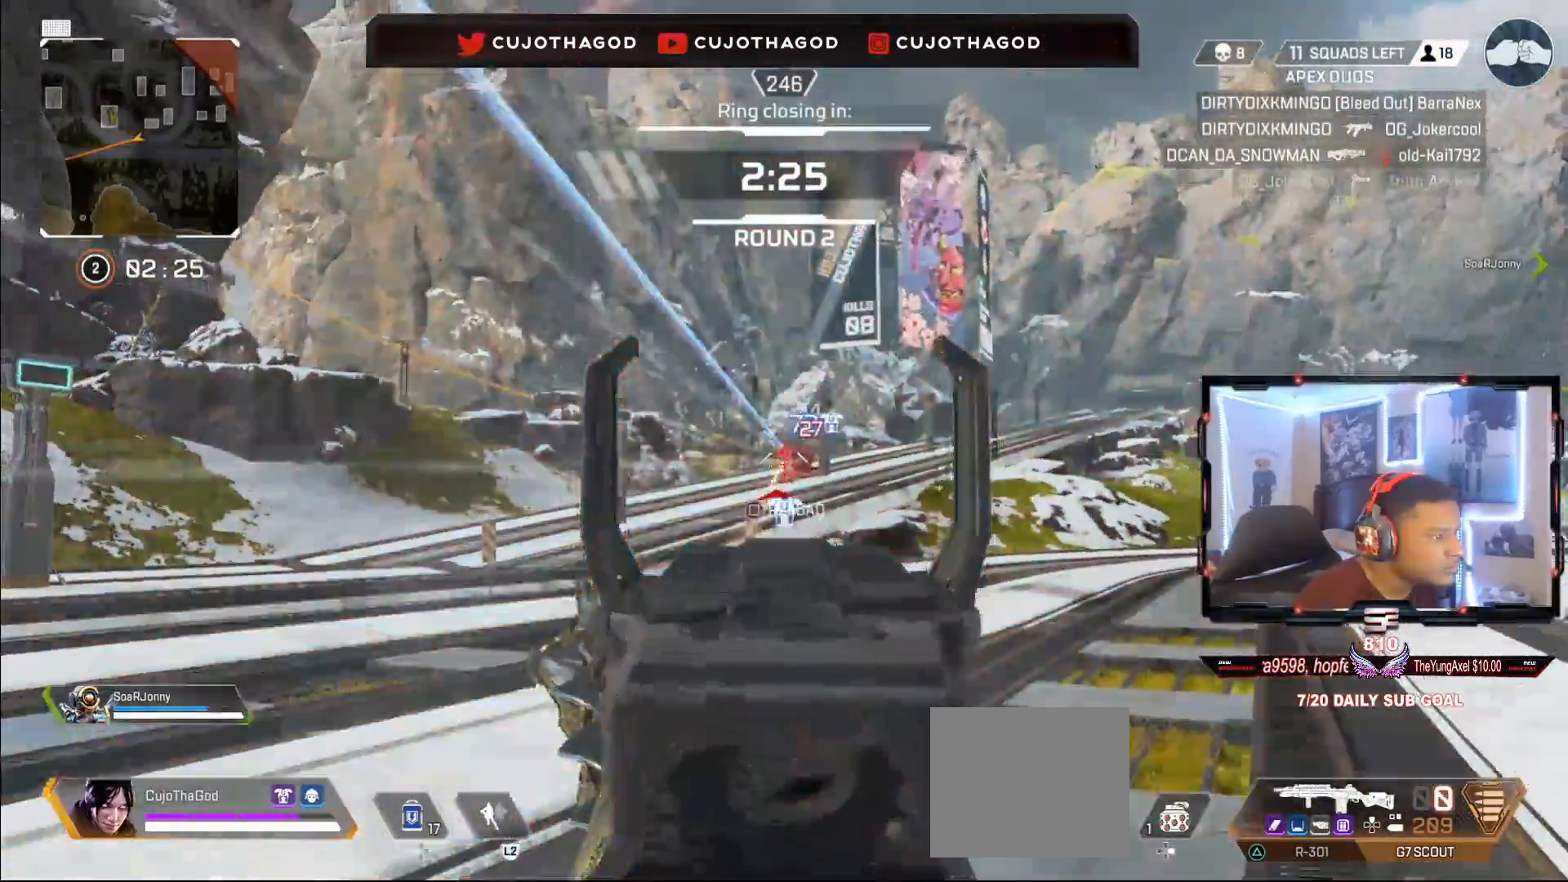
{"dt_ms": 500, "buttons": ["L3"], "left_stick": "up", "right_stick": "center", "events": [[33, "SQUARE", "down"], [100, "L1", "up"], [100, "R1", "up"], [117, "left_stick", "up-right"], [133, "SQUARE", "up"], [217, "SQUARE", "down"], [233, "L3", "down"], [233, "left_stick", "up"], [317, "SQUARE", "up"], [350, "L3", "up"], [450, "L3", "down"]]}
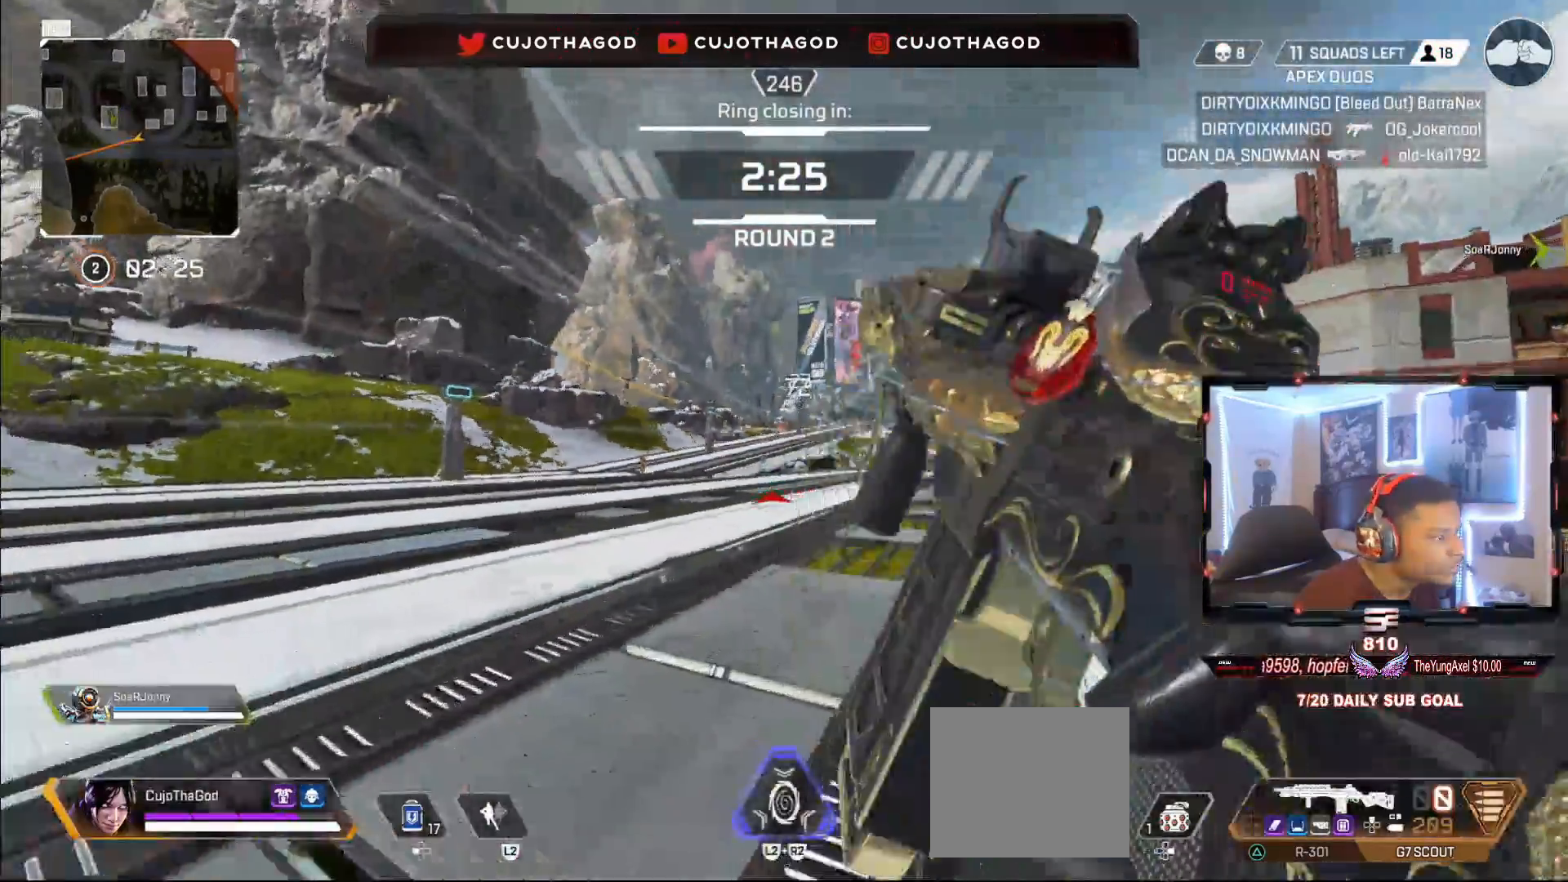
{"dt_ms": 500, "buttons": [], "left_stick": "up-right", "right_stick": "center", "events": [[50, "L3", "up"], [150, "L3", "down"], [267, "R3", "down"], [267, "right_stick", "left"], [317, "L3", "up"], [350, "left_stick", "up-right"], [367, "R3", "up"], [367, "right_stick", "center"]]}
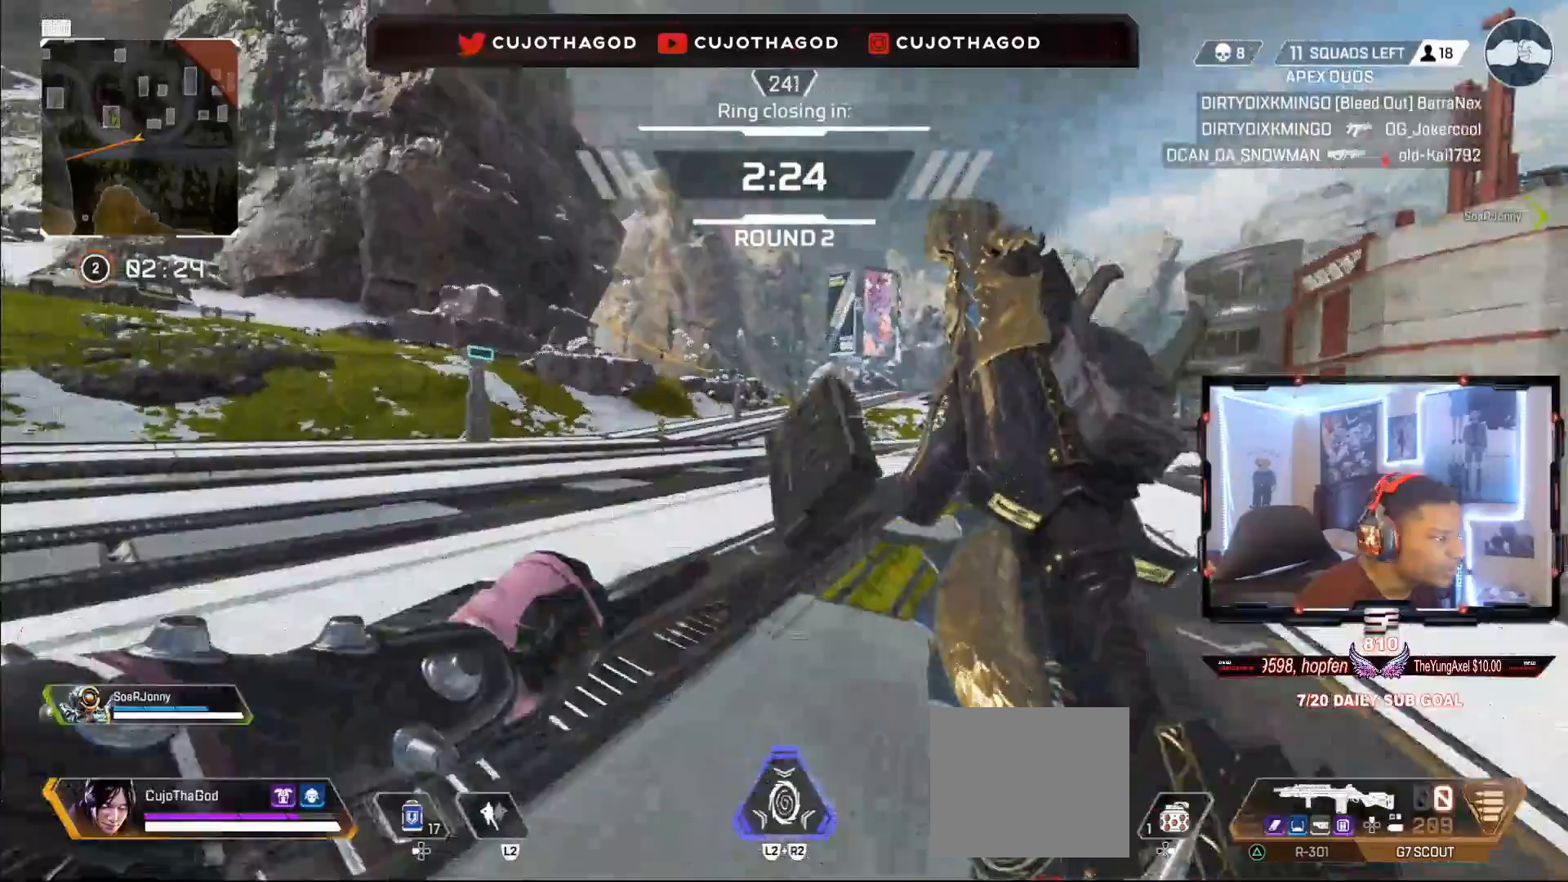
{"dt_ms": 500, "buttons": [], "left_stick": "up-right", "right_stick": "center", "events": [[17, "CROSS", "down"], [83, "left_stick", "center"], [133, "CROSS", "up"], [200, "left_stick", "up-right"], [350, "L3", "down"], [467, "L3", "up"]]}